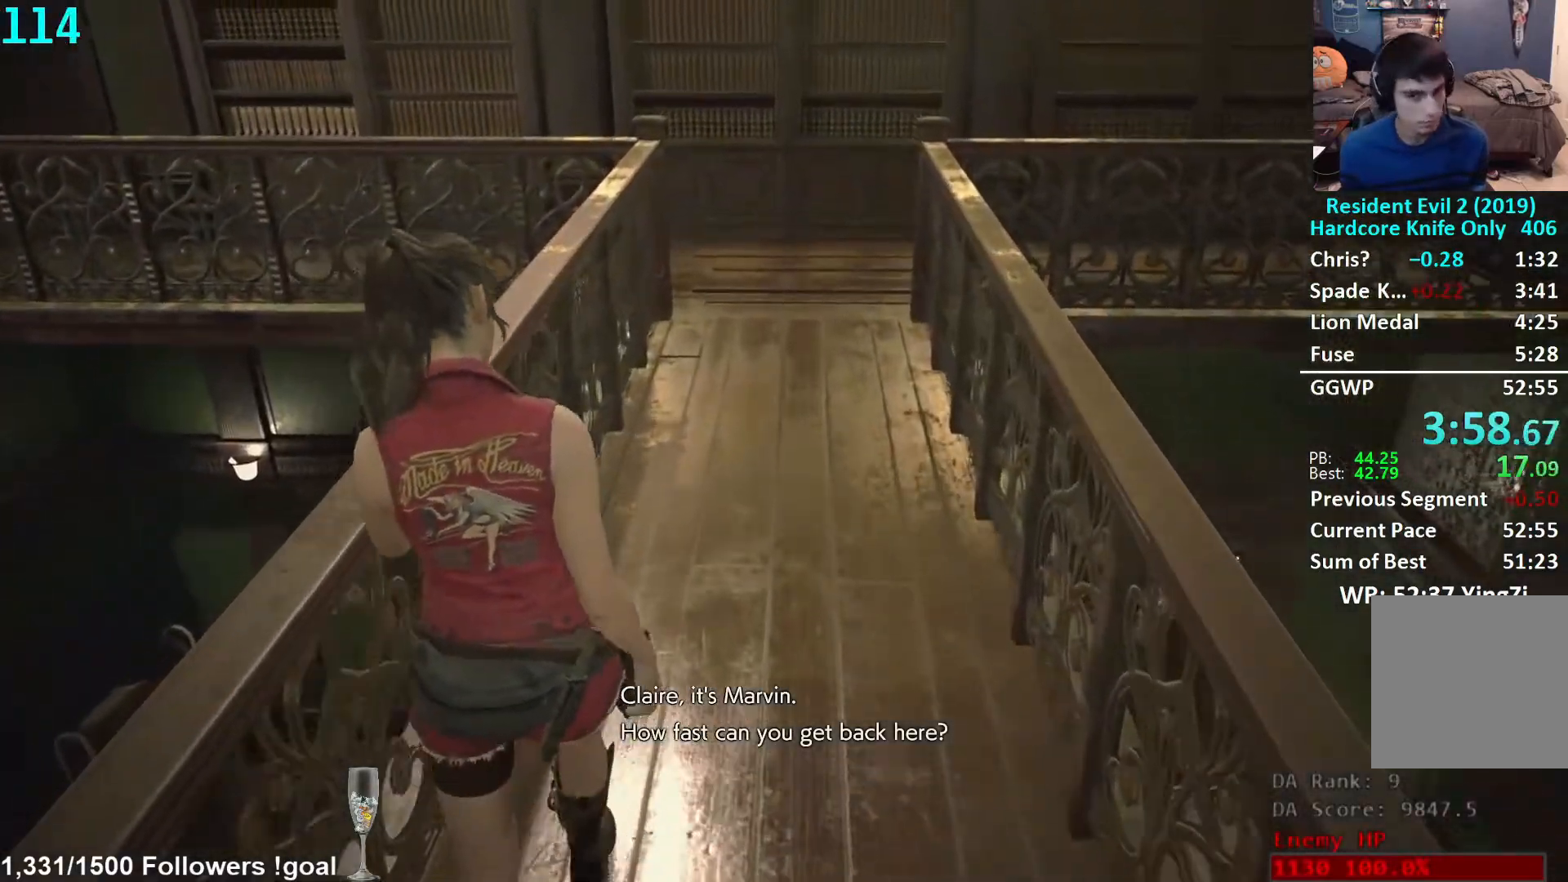
Gameplay with a controller (Xbox layout); each line is a JSON object with the inputs held at the frame after it. "events" lists button and stick changes between this image and that frame as [ms after this image, input, new state], when the widget could be followed in between. Not read: R3 START.
{"buttons": [], "left_stick": "up", "right_stick": "center", "events": []}
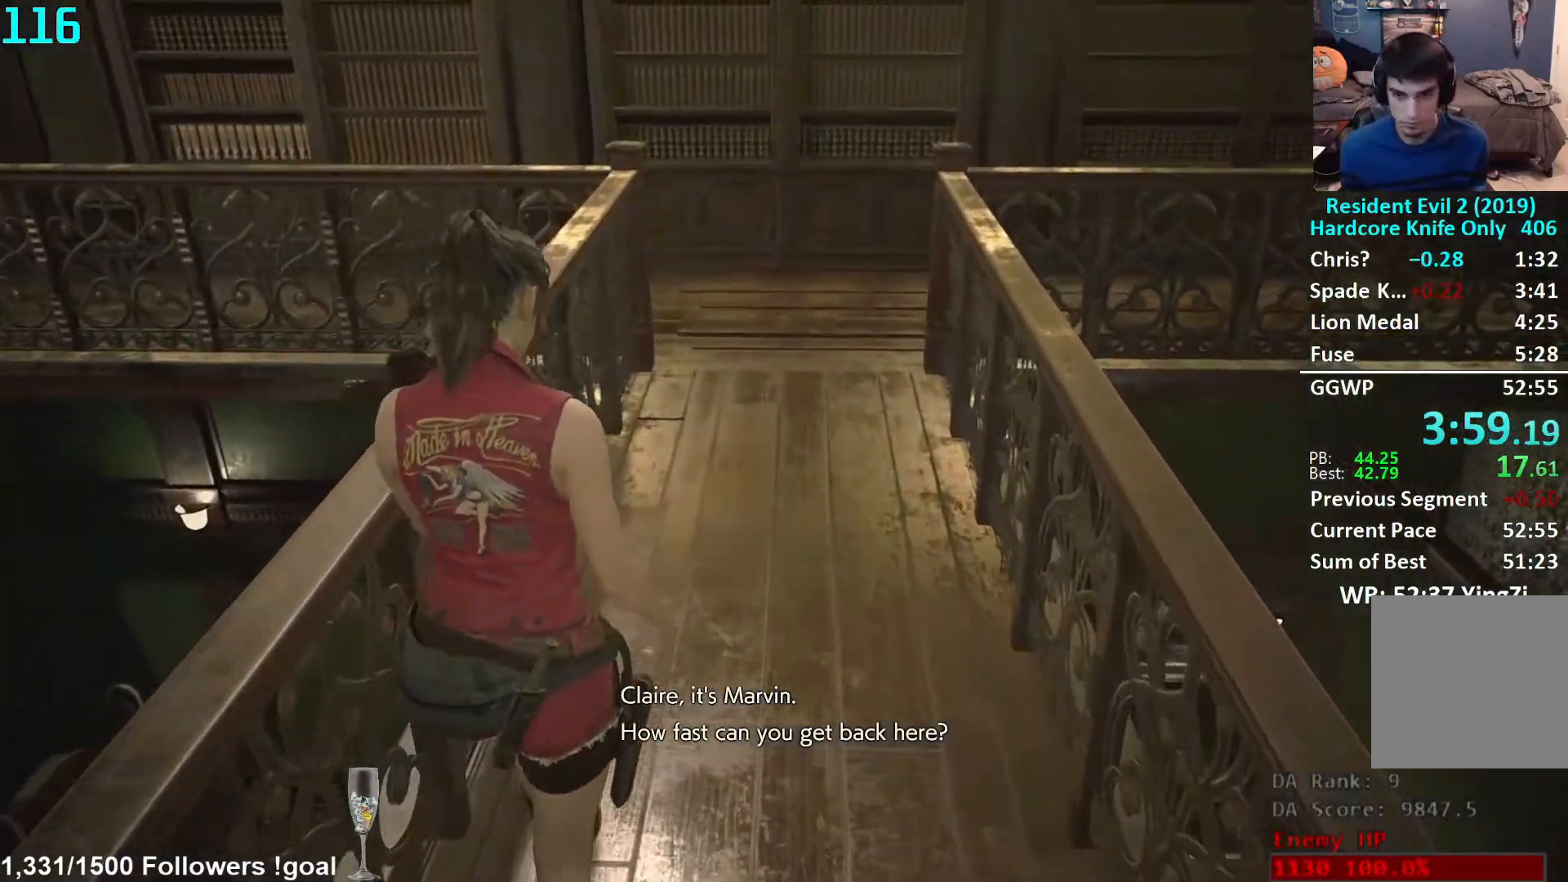
{"buttons": [], "left_stick": "up", "right_stick": "down", "events": [[433, "right_stick", "down"]]}
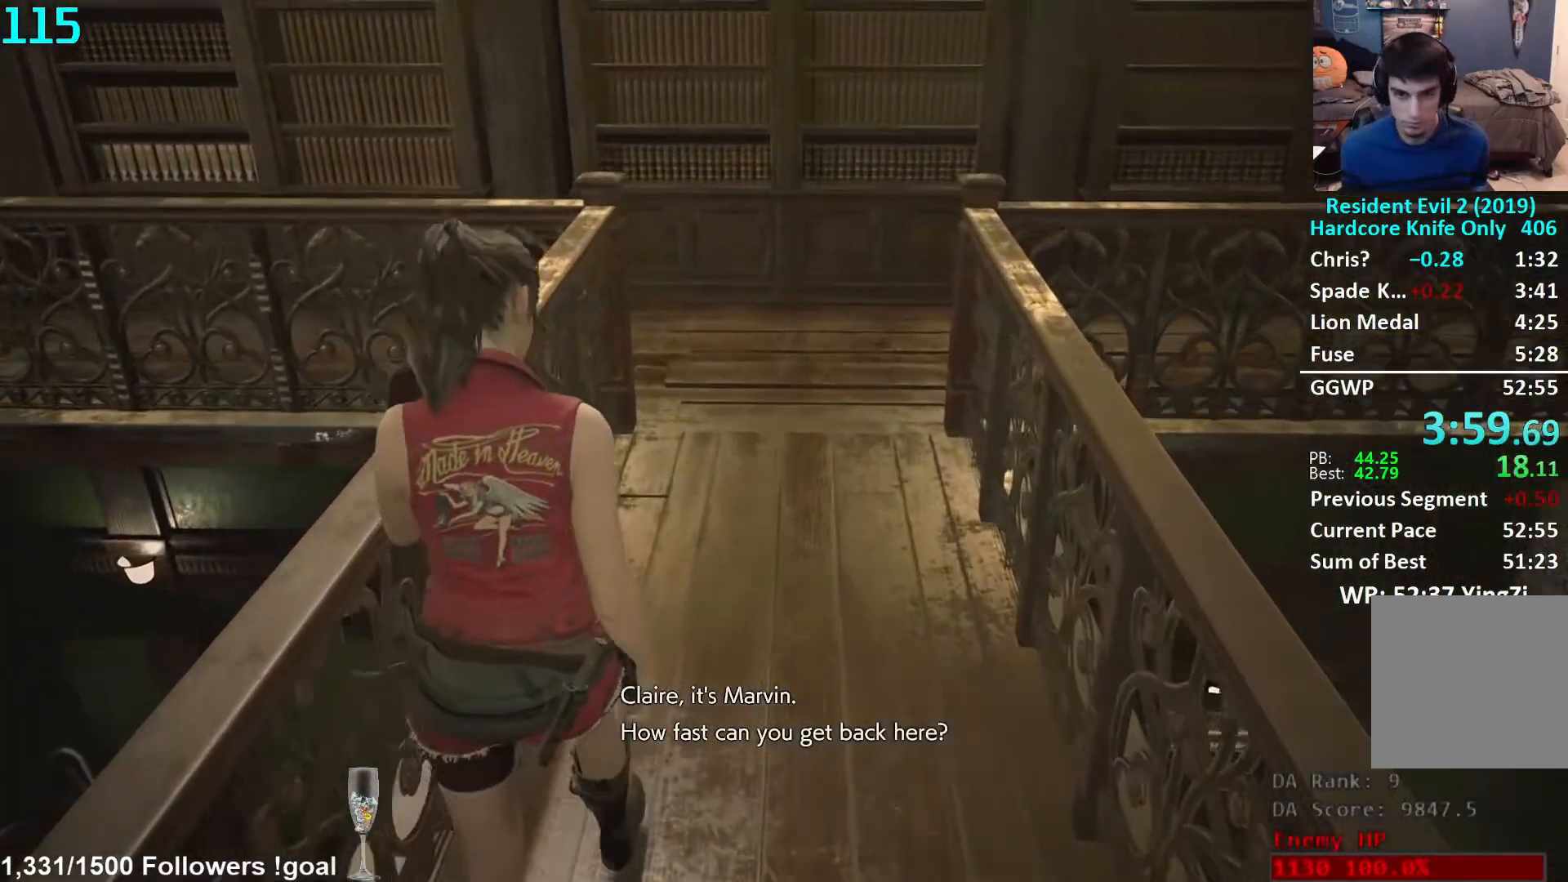
{"buttons": [], "left_stick": "up", "right_stick": "down", "events": []}
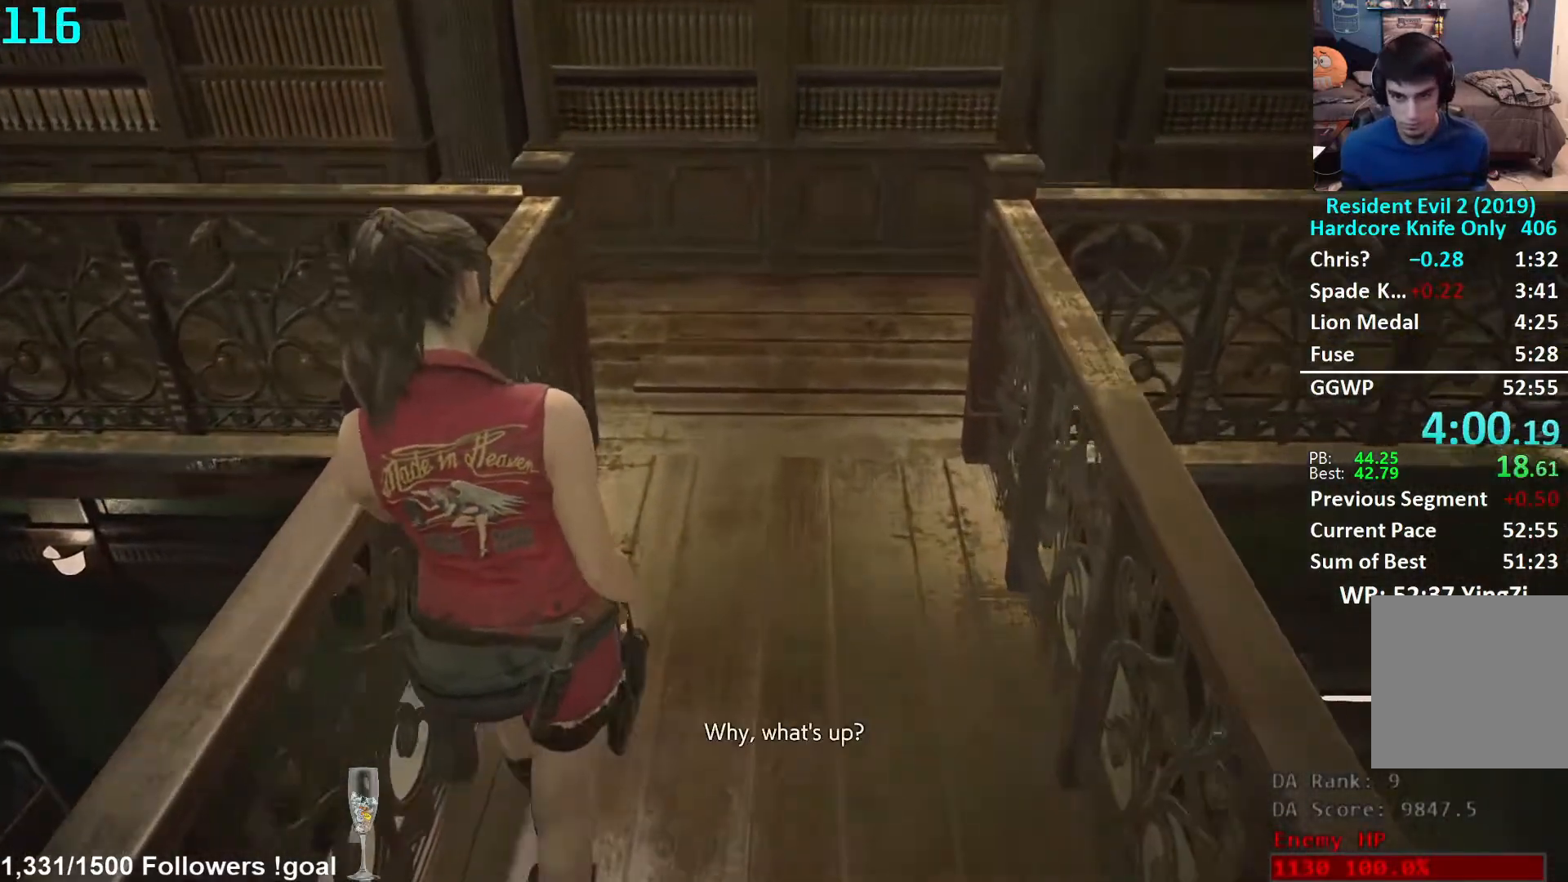
{"buttons": [], "left_stick": "up", "right_stick": "down", "events": []}
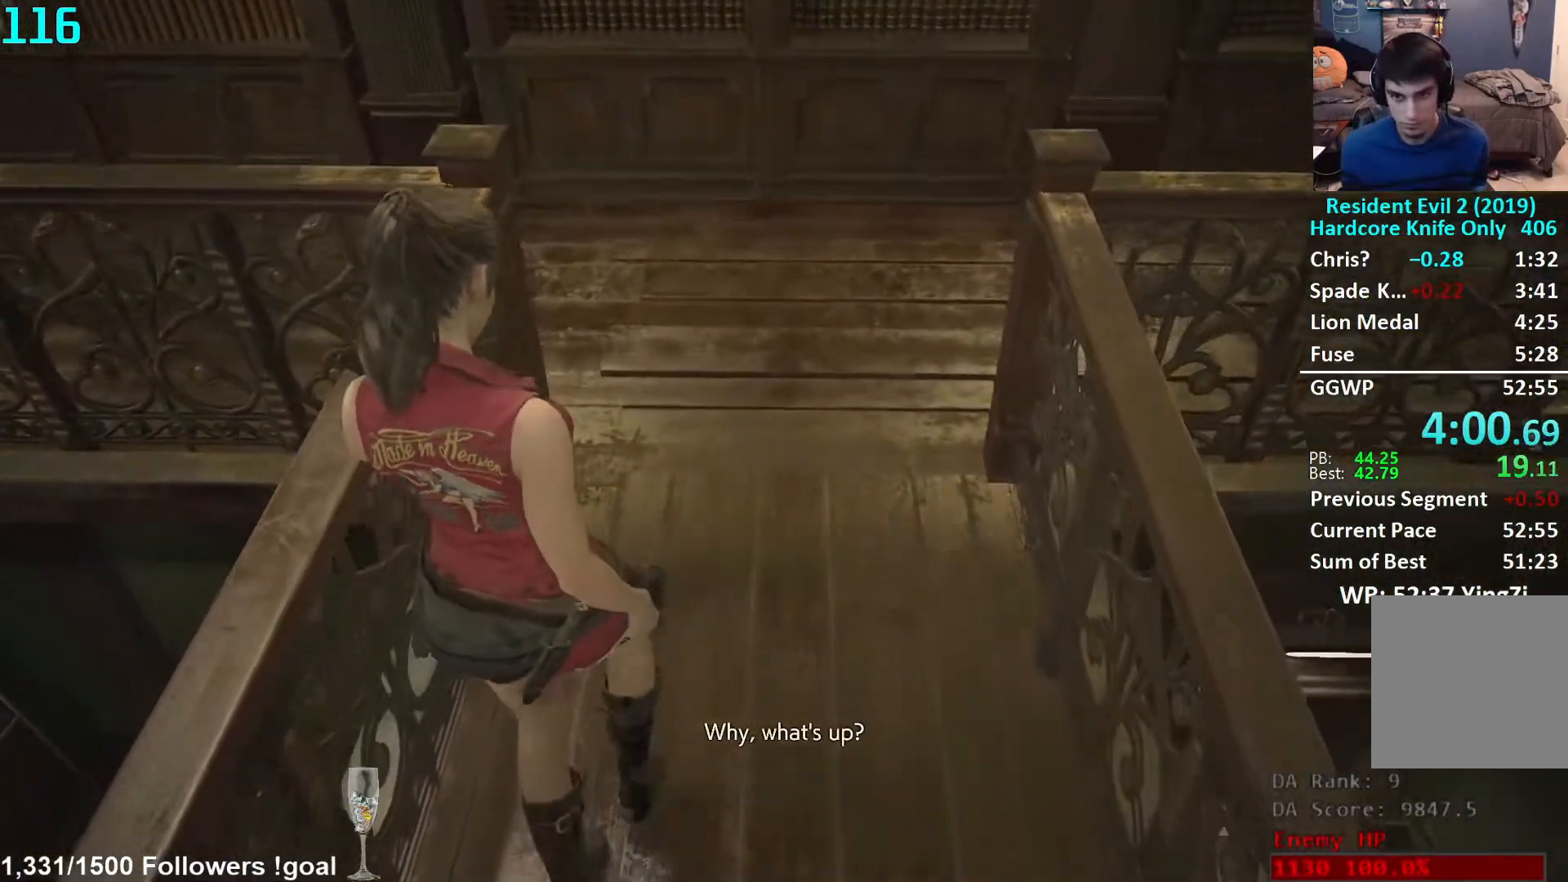
{"buttons": [], "left_stick": "up", "right_stick": "down", "events": []}
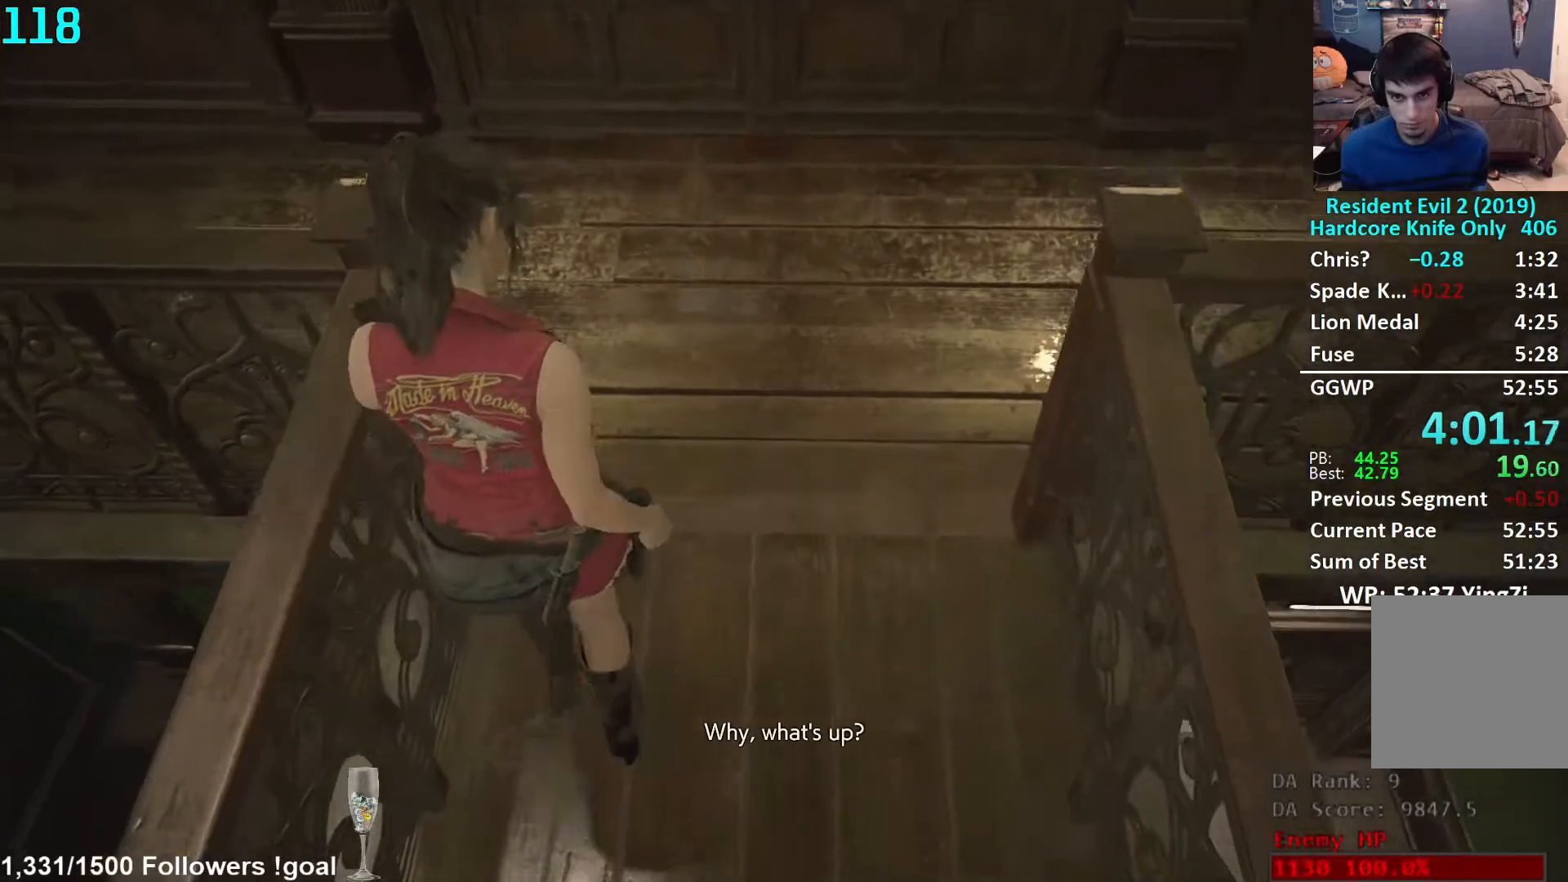
{"buttons": [], "left_stick": "up-left", "right_stick": "center", "events": [[367, "right_stick", "center"], [467, "left_stick", "up-left"]]}
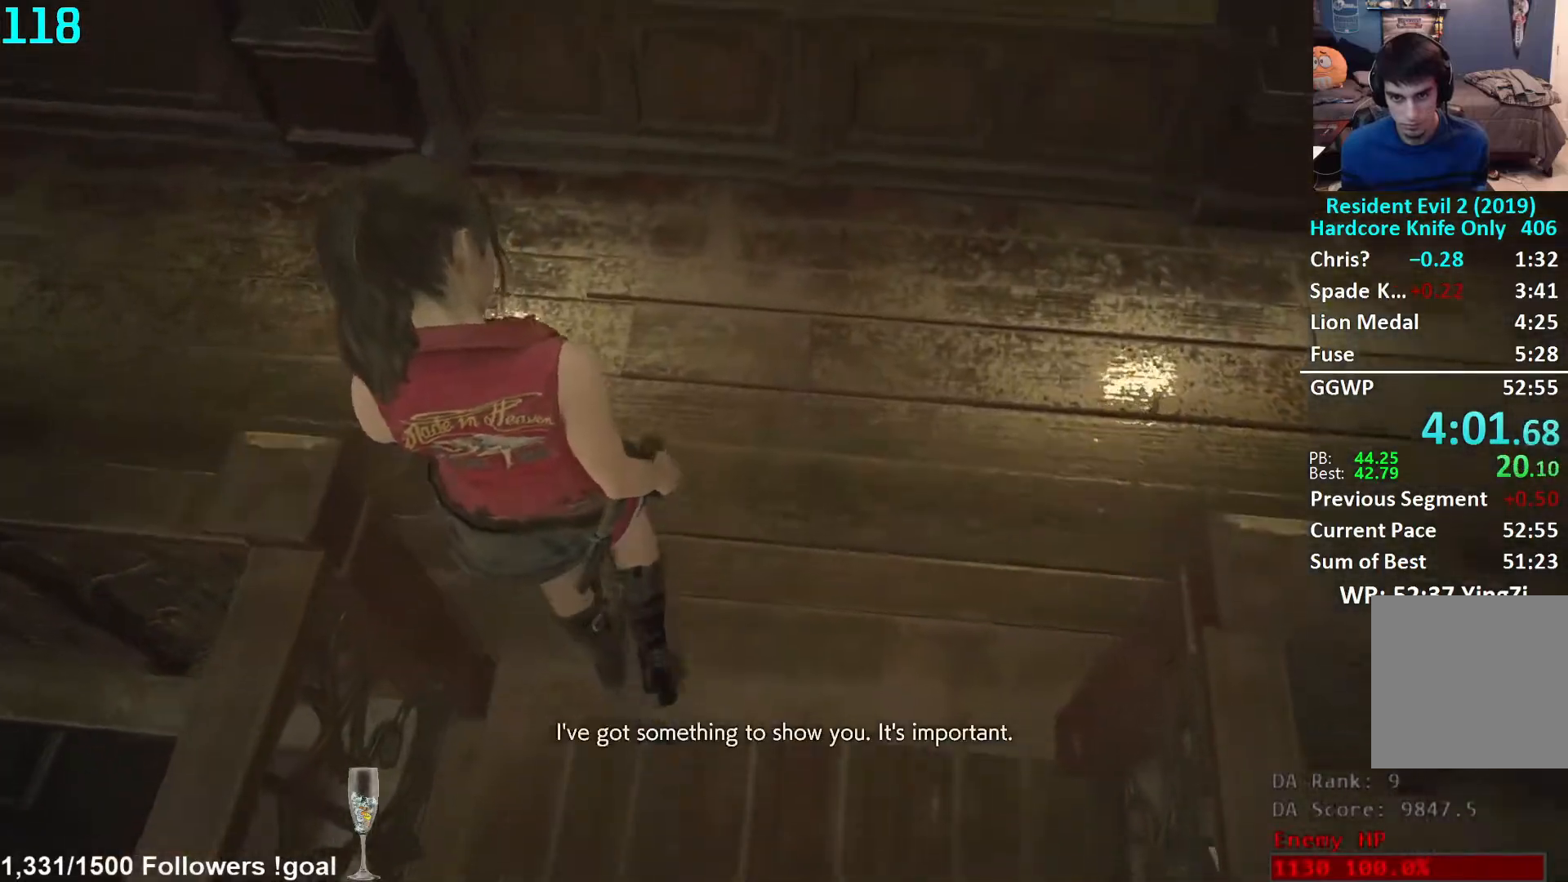
{"buttons": [], "left_stick": "left", "right_stick": "center", "events": [[83, "left_stick", "left"], [267, "right_stick", "left"], [400, "right_stick", "center"]]}
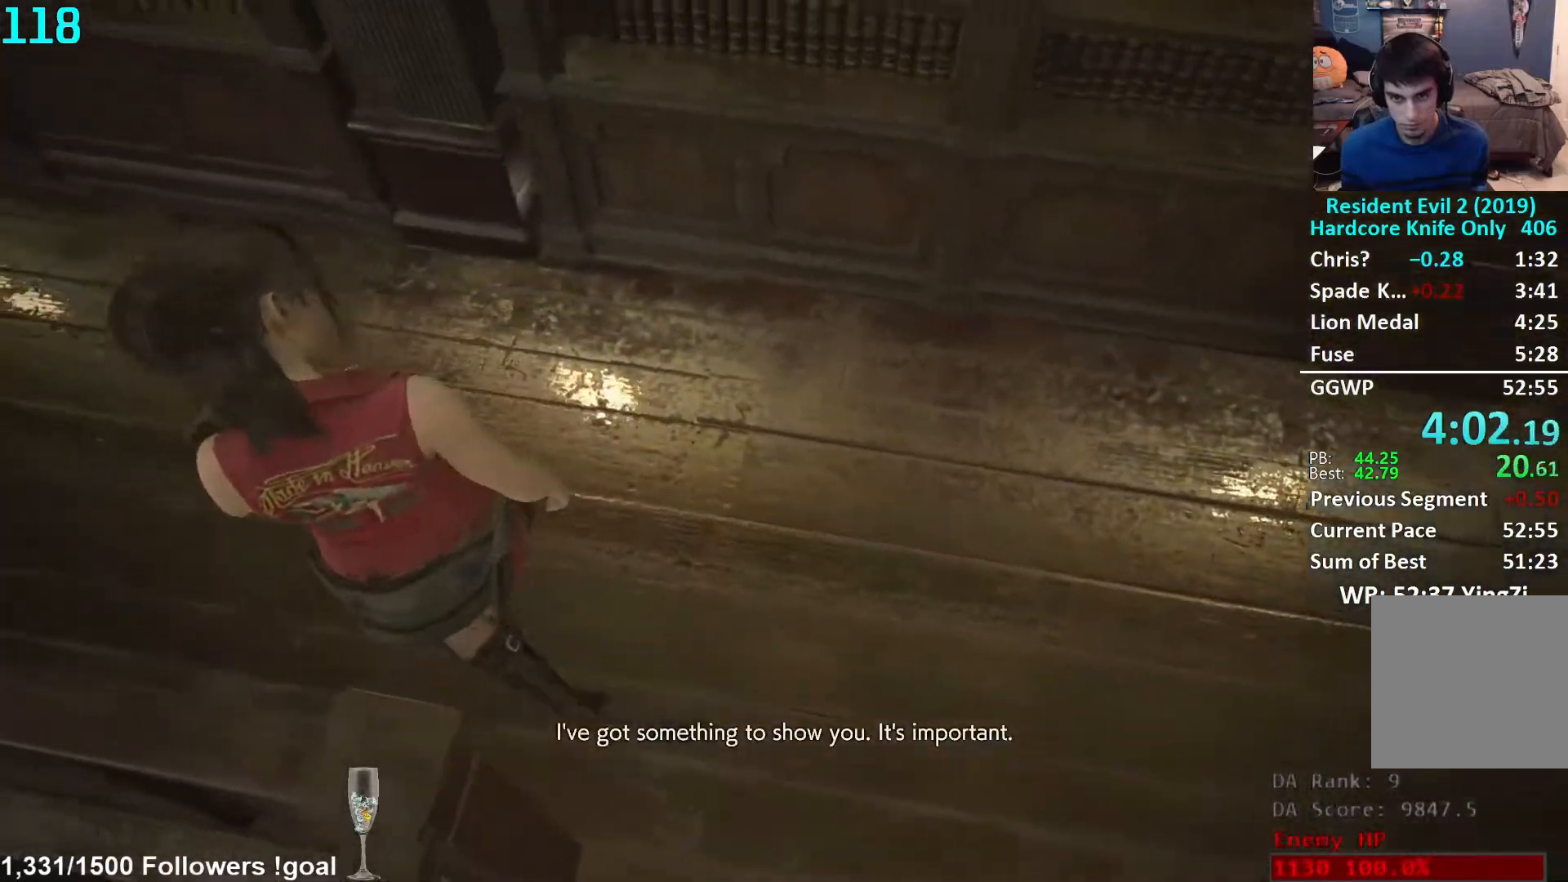
{"buttons": [], "left_stick": "left", "right_stick": "center", "events": []}
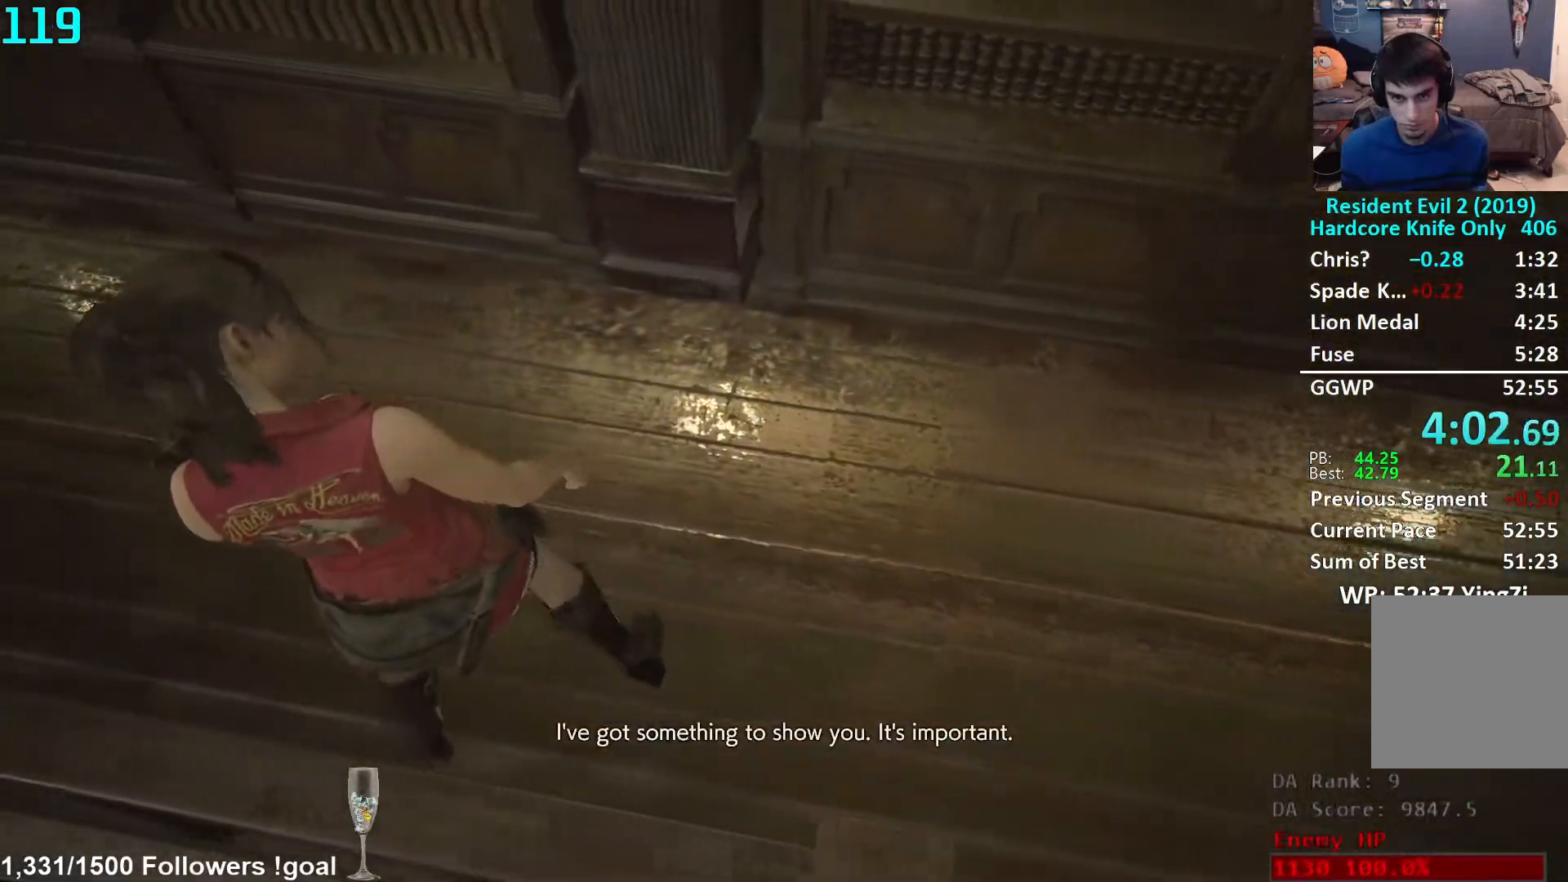
{"buttons": [], "left_stick": "left", "right_stick": "right", "events": [[233, "right_stick", "right"]]}
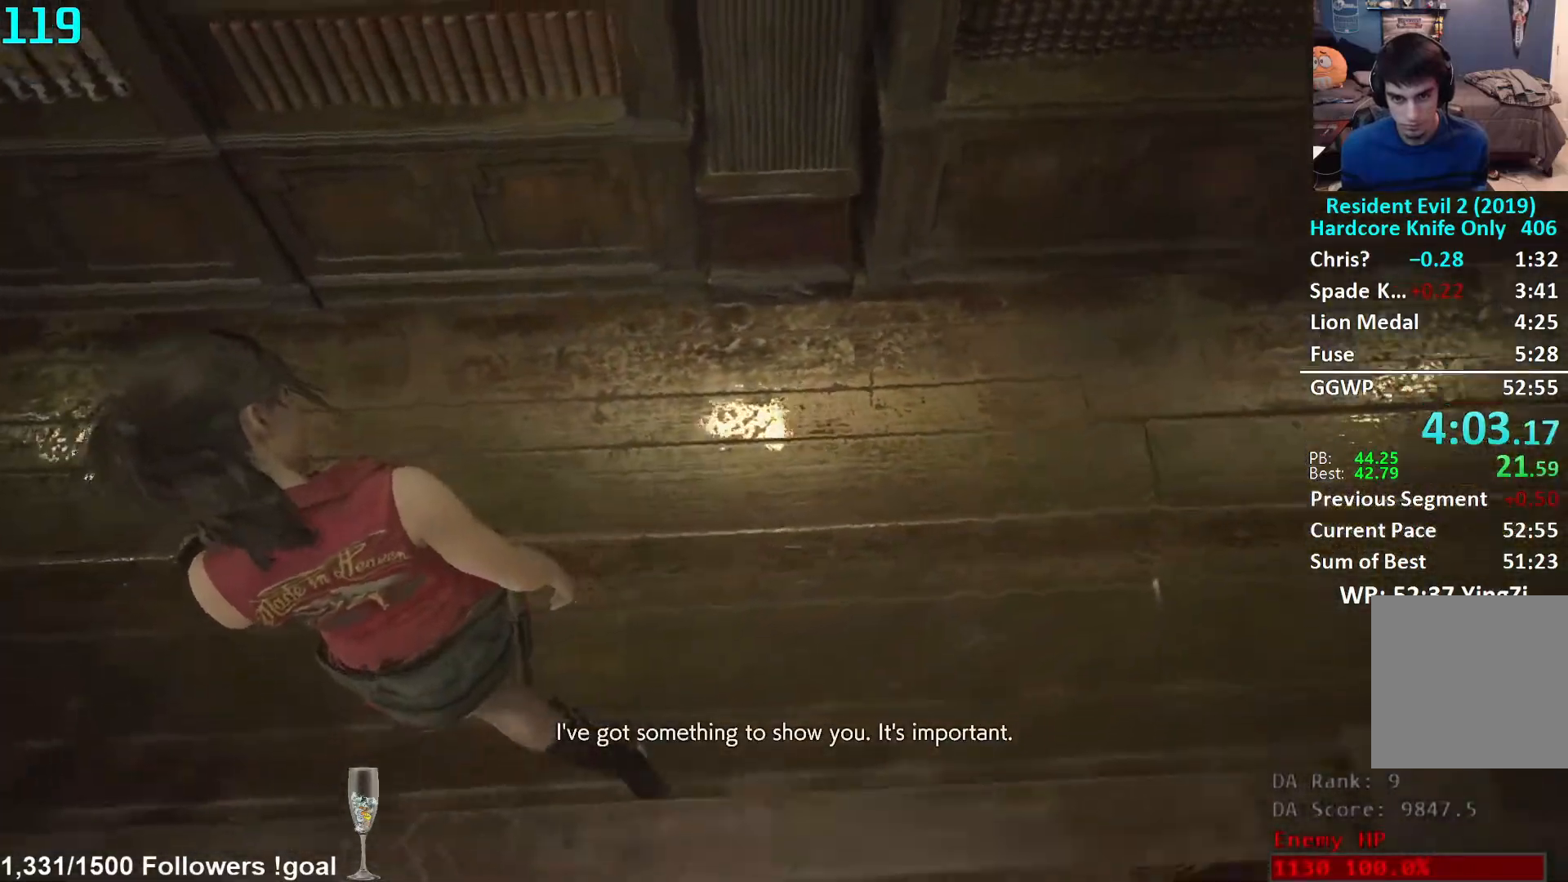
{"buttons": [], "left_stick": "down", "right_stick": "right", "events": [[133, "left_stick", "down-left"], [367, "left_stick", "down"]]}
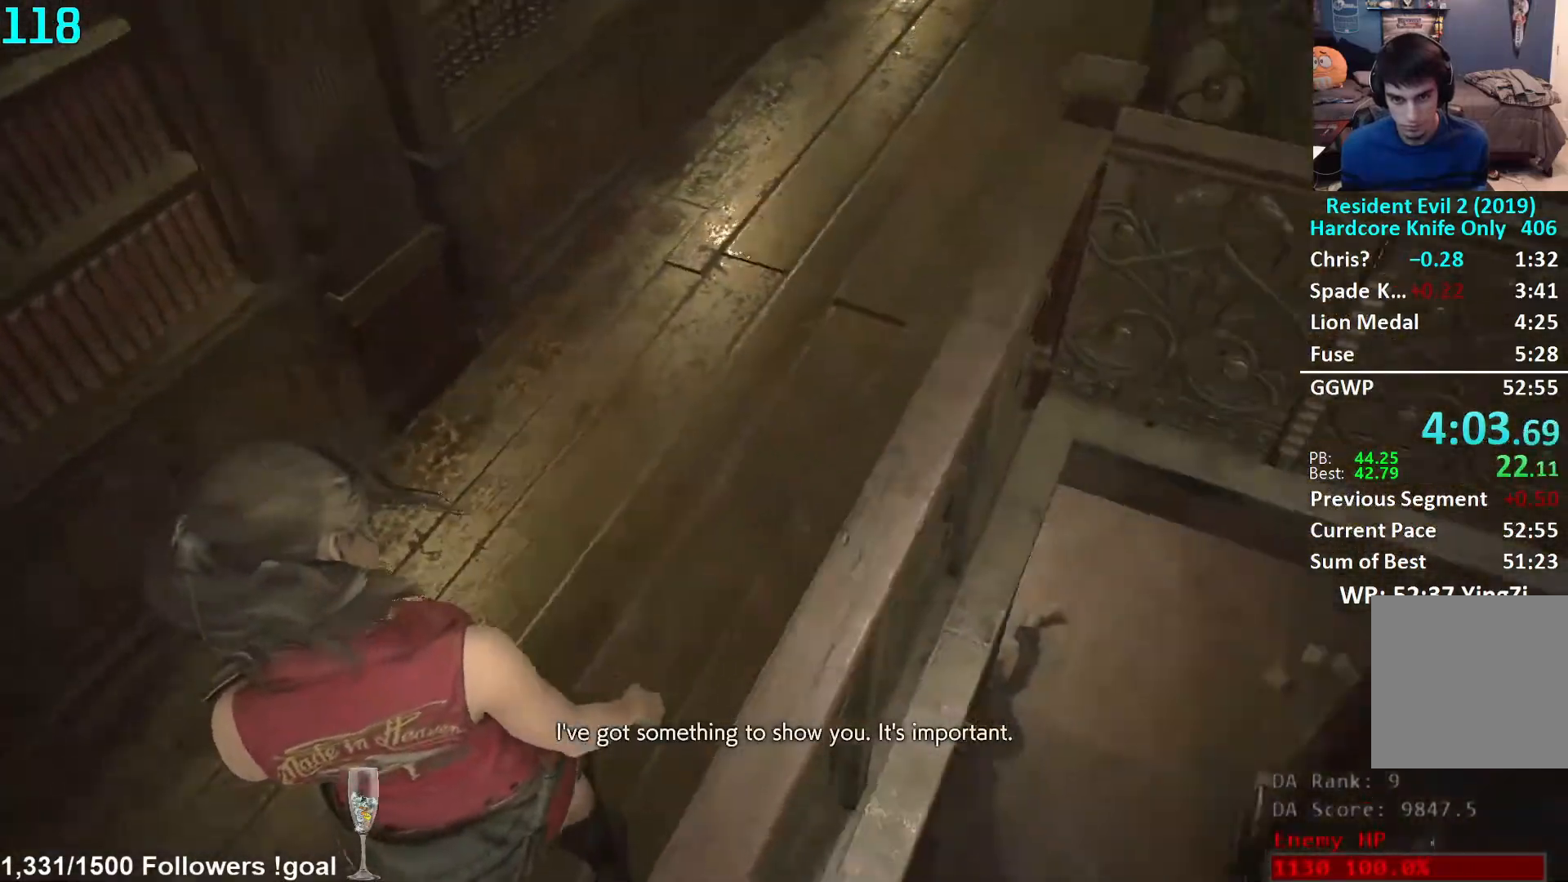
{"buttons": [], "left_stick": "down", "right_stick": "center", "events": [[83, "right_stick", "center"], [150, "right_stick", "right"], [300, "right_stick", "center"], [383, "right_stick", "right"], [500, "right_stick", "center"]]}
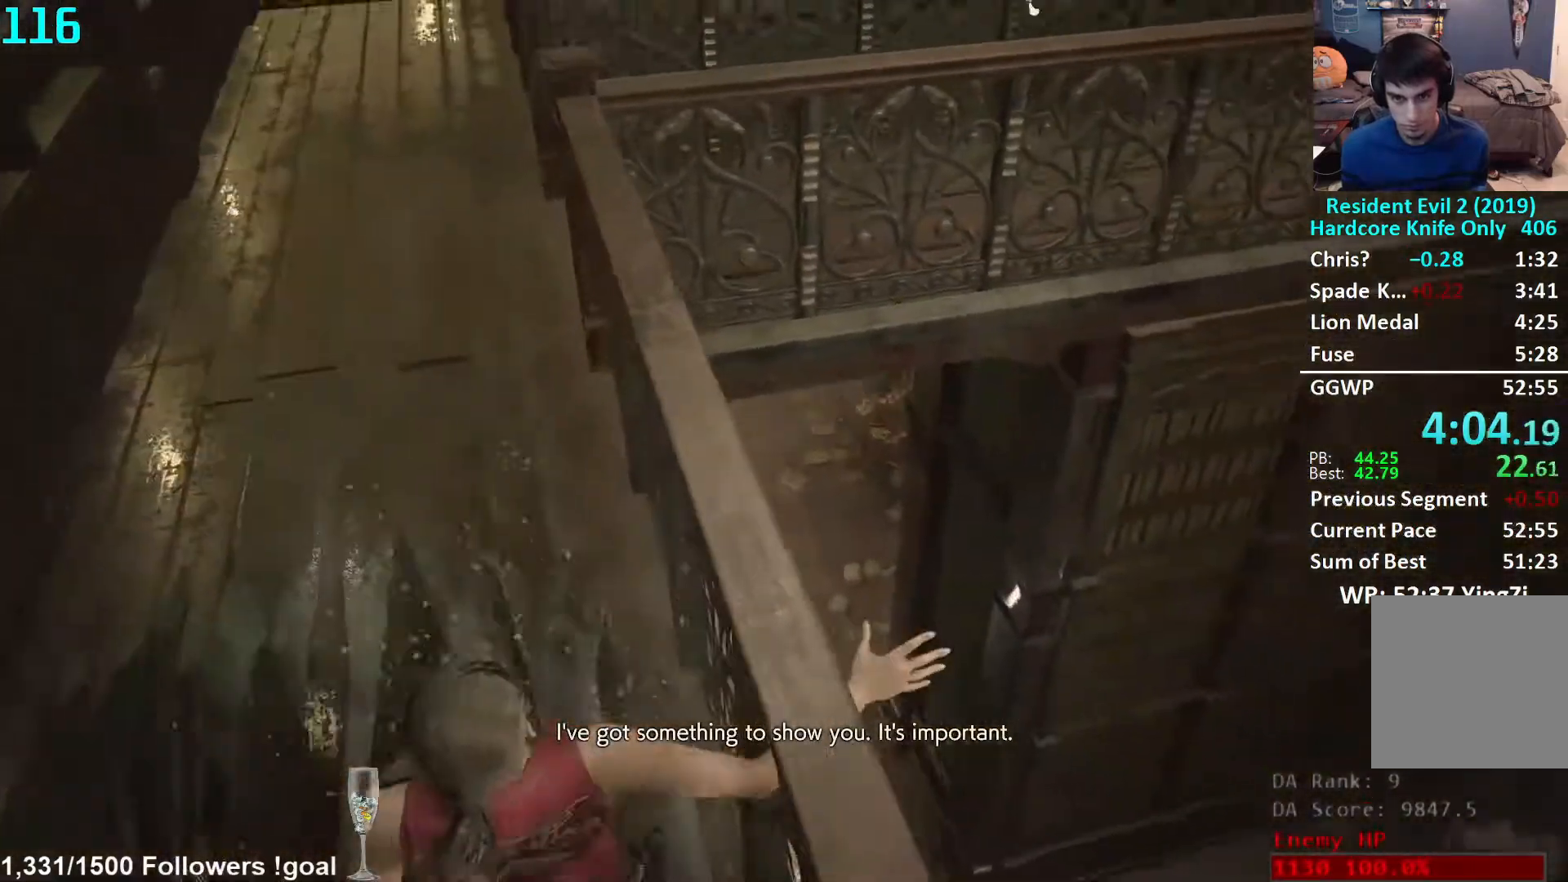
{"buttons": [], "left_stick": "center", "right_stick": "center", "events": [[50, "left_stick", "center"], [117, "right_stick", "up-right"], [183, "right_stick", "center"], [300, "right_stick", "right"], [400, "right_stick", "center"]]}
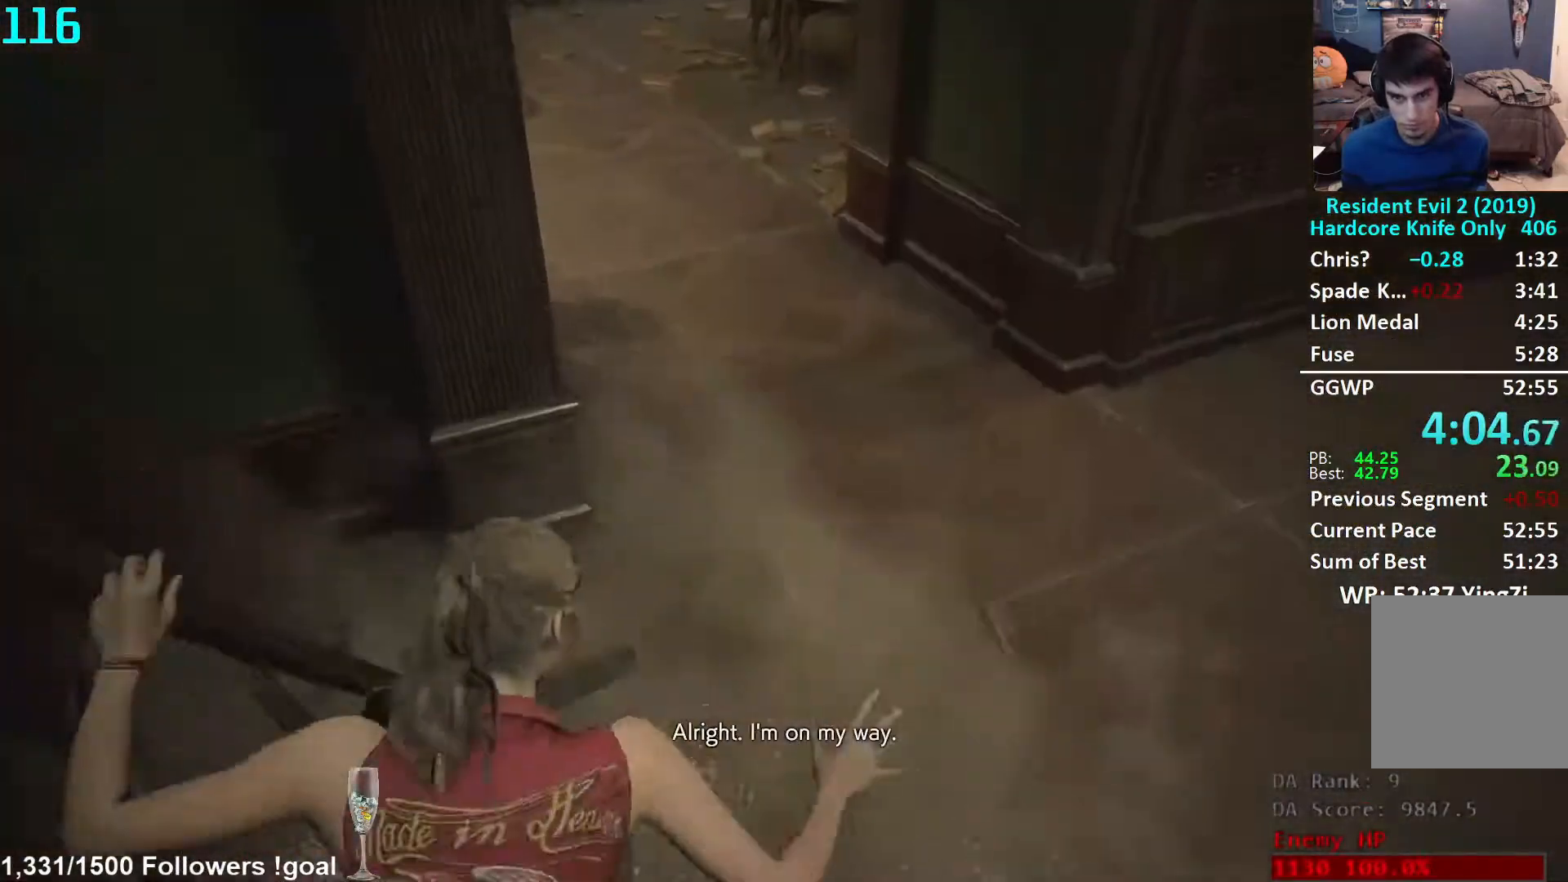
{"buttons": [], "left_stick": "center", "right_stick": "center", "events": [[33, "right_stick", "up-right"], [183, "right_stick", "center"], [233, "right_stick", "up-right"], [333, "right_stick", "center"]]}
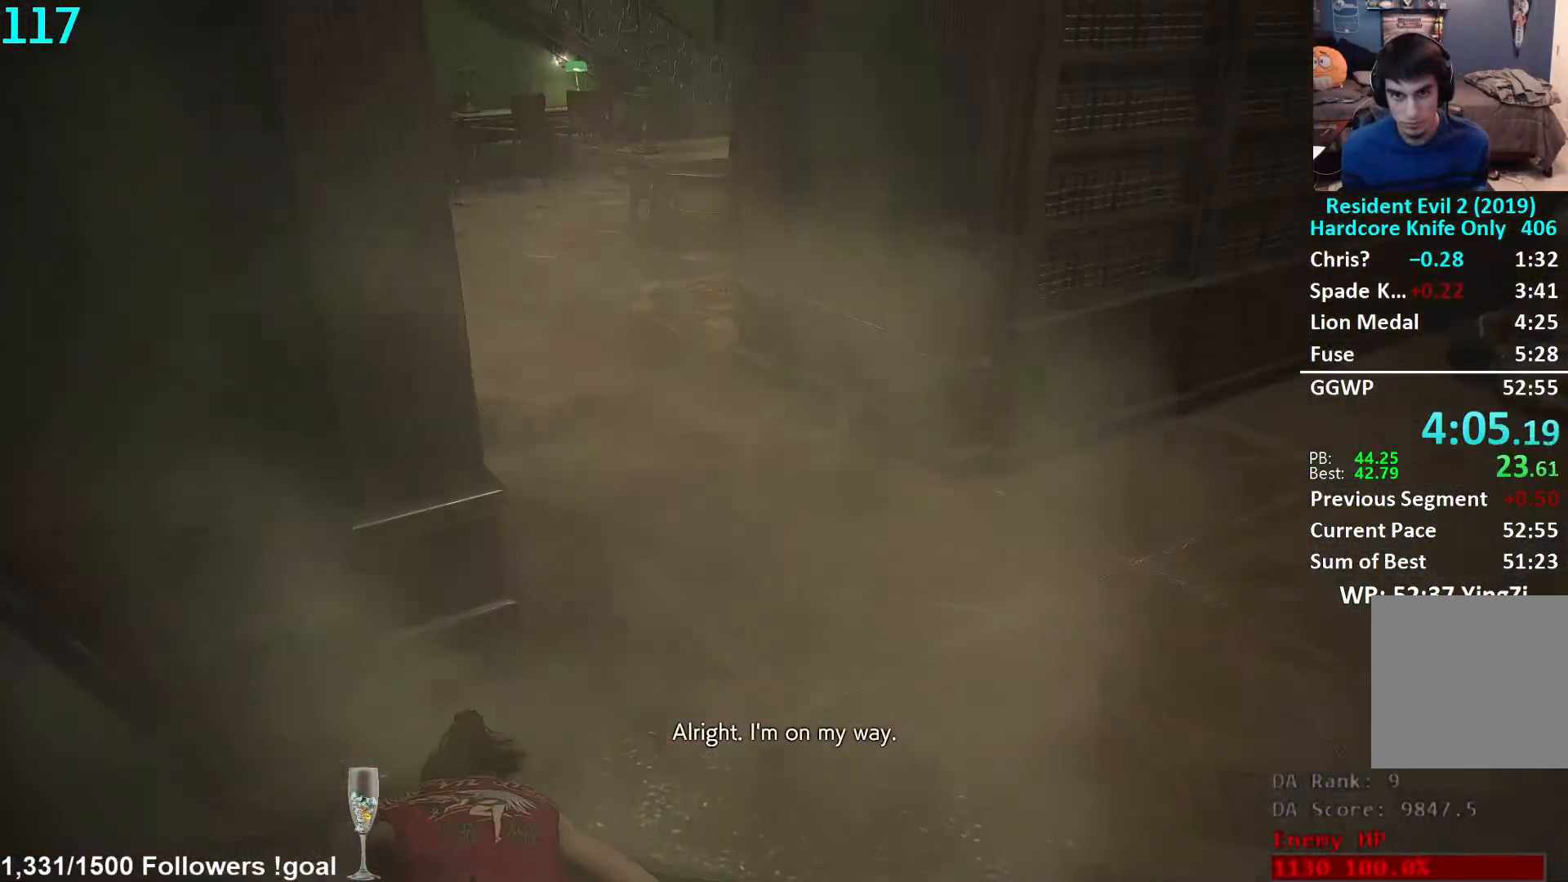
{"buttons": [], "left_stick": "center", "right_stick": "center", "events": []}
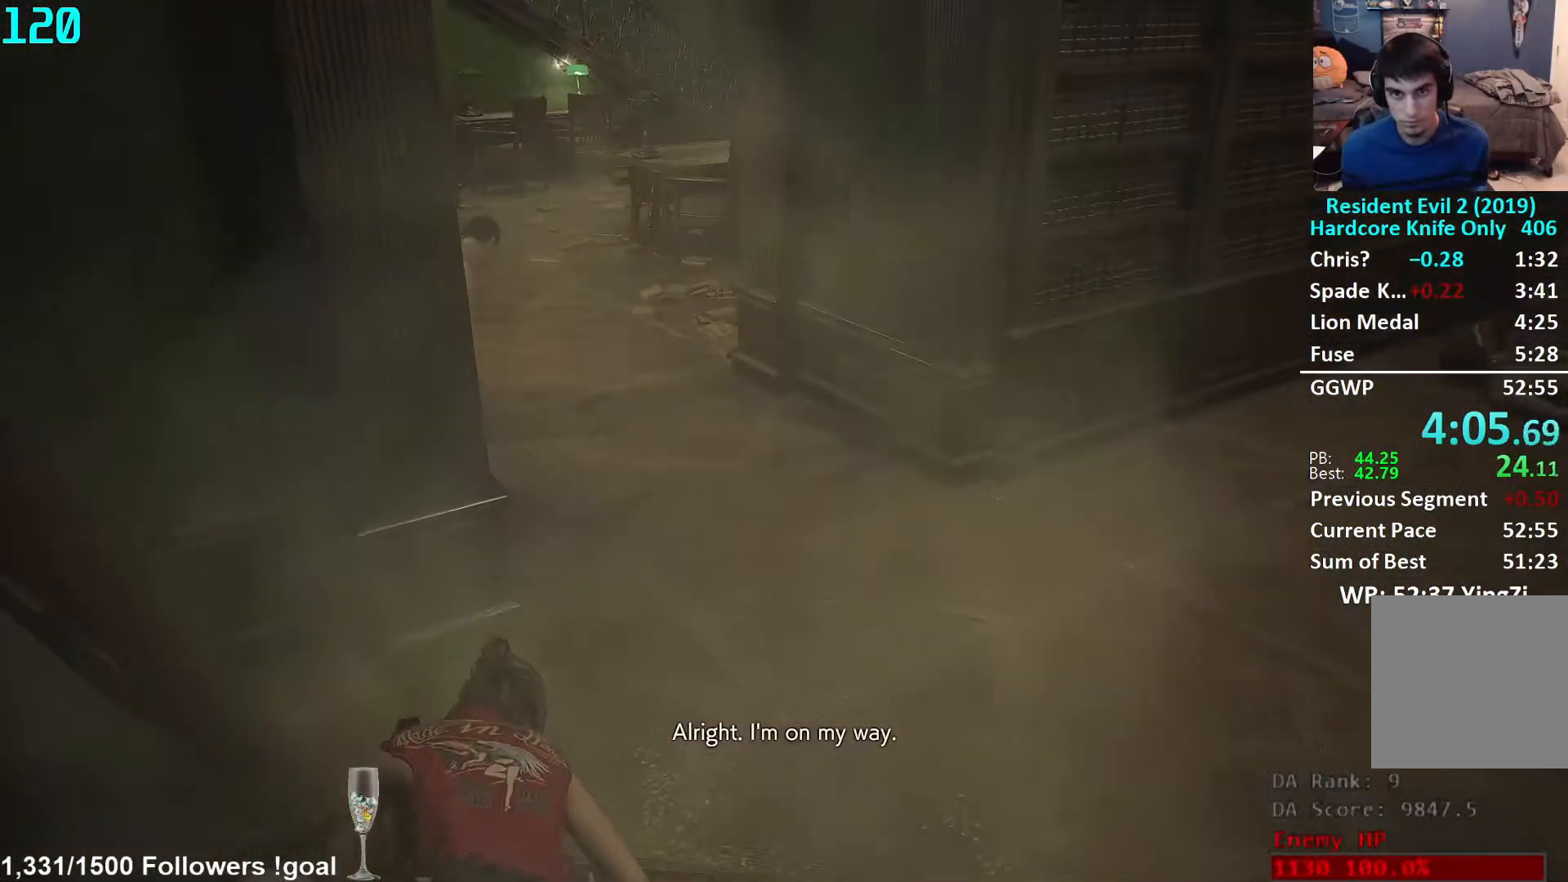
{"buttons": [], "left_stick": "up", "right_stick": "center", "events": [[283, "left_stick", "up"]]}
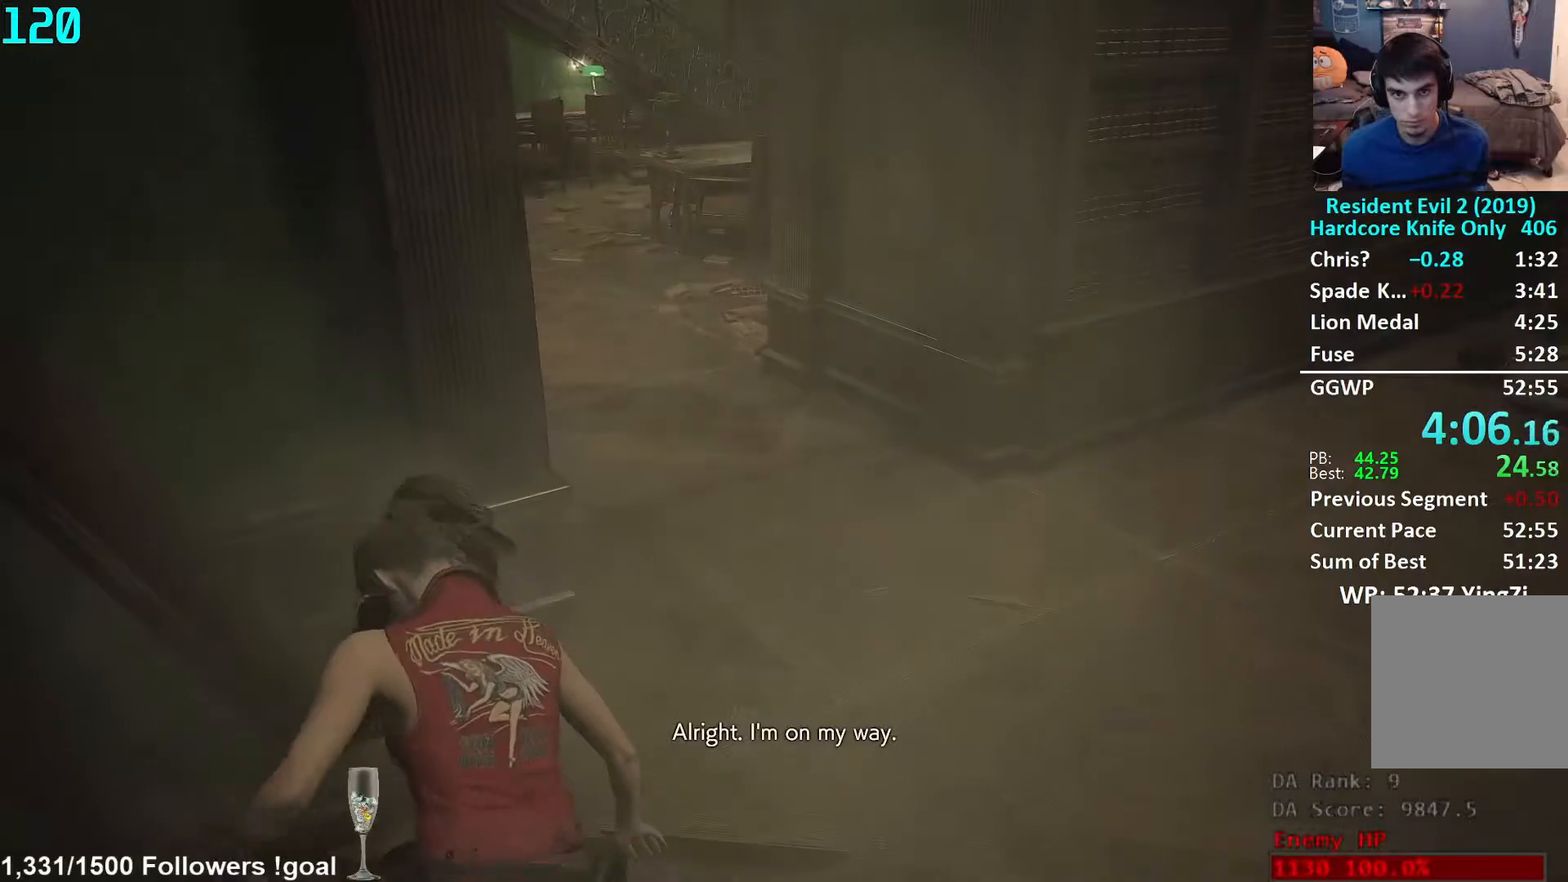
{"buttons": ["L3"], "left_stick": "up", "right_stick": "center", "events": [[133, "L3", "down"], [250, "L3", "up"], [300, "L3", "down"], [400, "L3", "up"], [467, "L3", "down"]]}
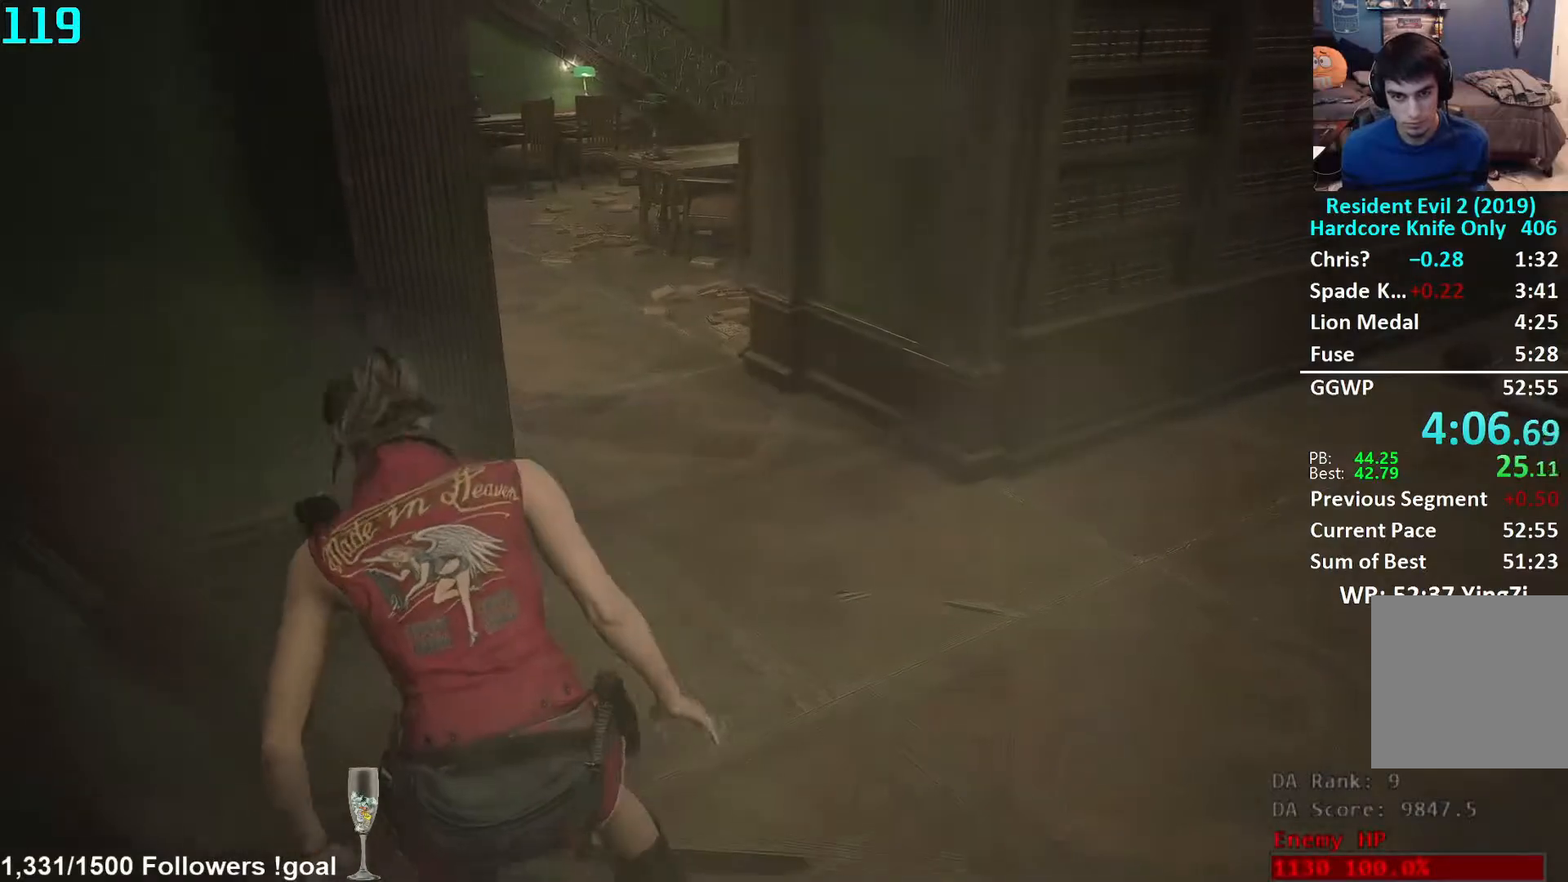
{"buttons": [], "left_stick": "up", "right_stick": "center", "events": [[50, "L3", "up"], [117, "L3", "down"], [200, "L3", "up"], [250, "L3", "down"], [350, "L3", "up"], [433, "L3", "down"], [500, "L3", "up"]]}
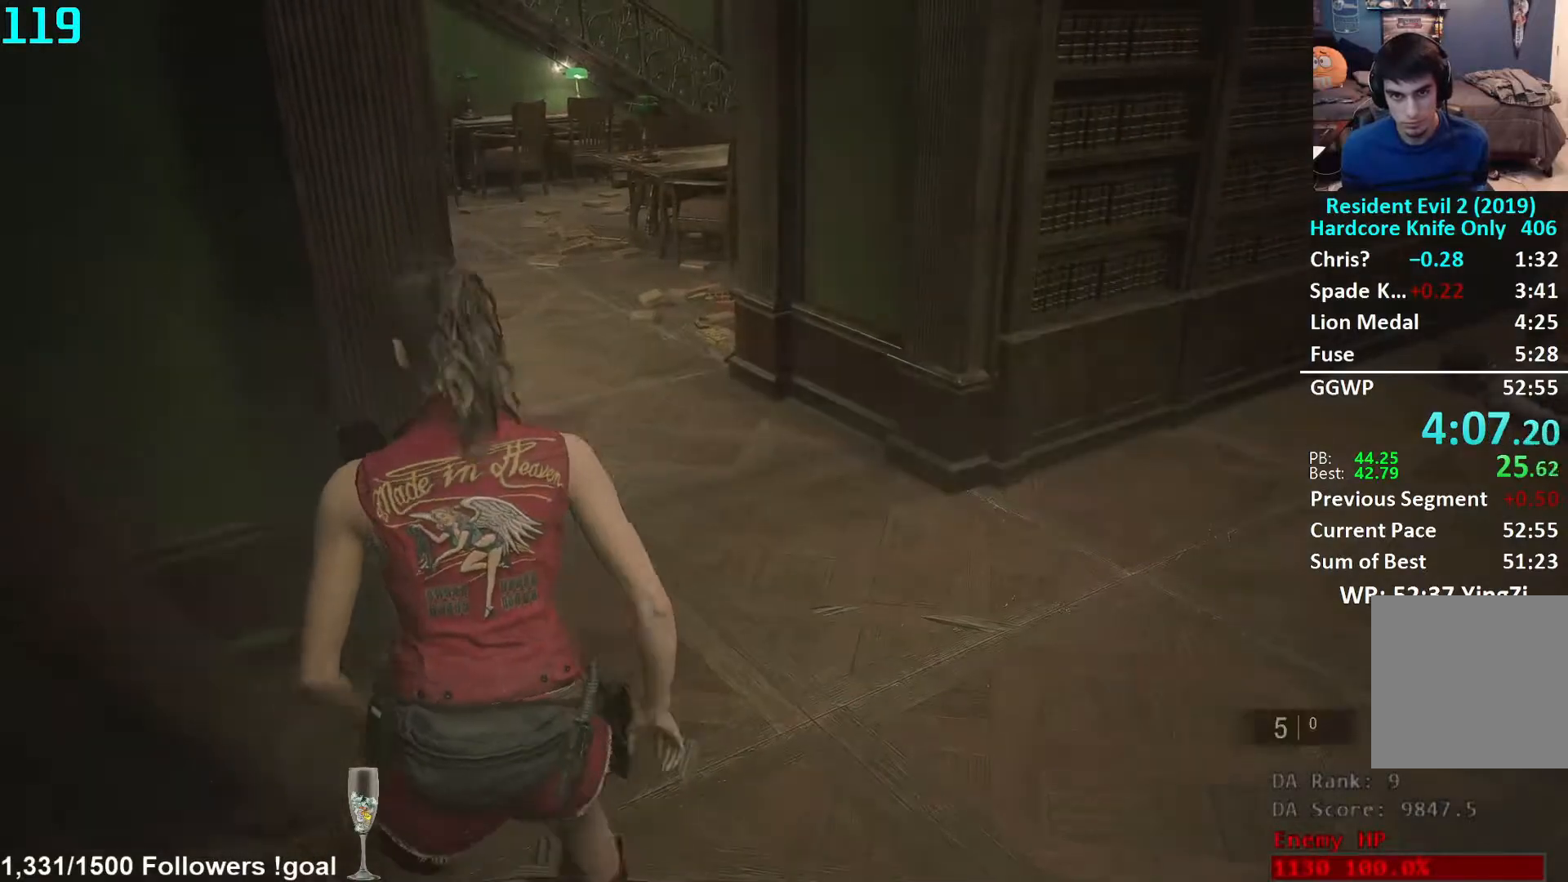
{"buttons": [], "left_stick": "up", "right_stick": "left", "events": [[67, "L3", "down"], [183, "L3", "up"], [267, "right_stick", "left"]]}
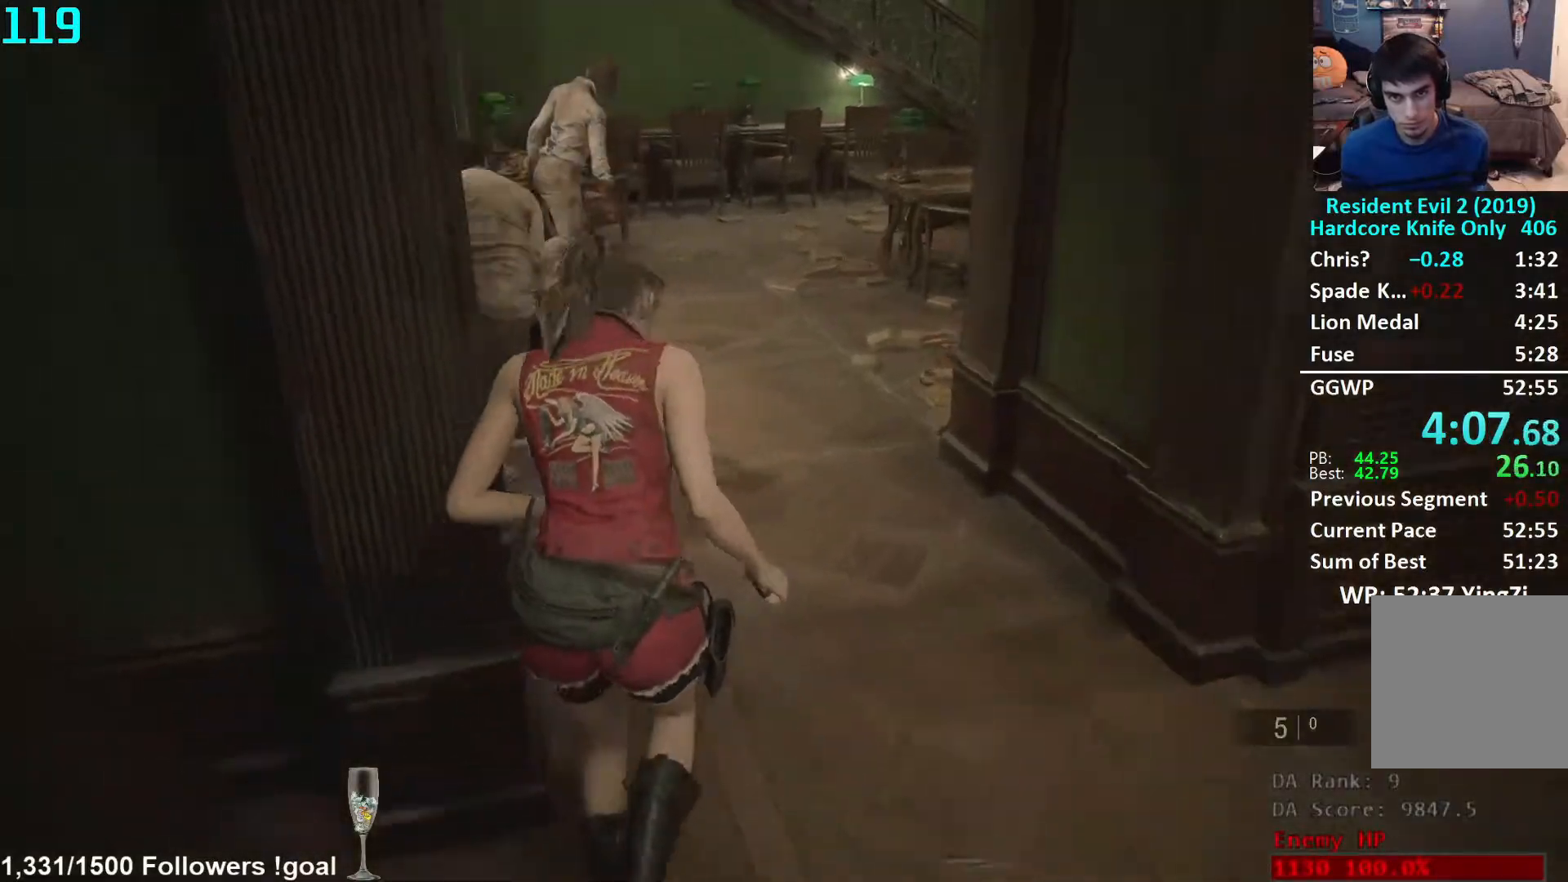
{"buttons": [], "left_stick": "up", "right_stick": "center", "events": [[350, "right_stick", "center"]]}
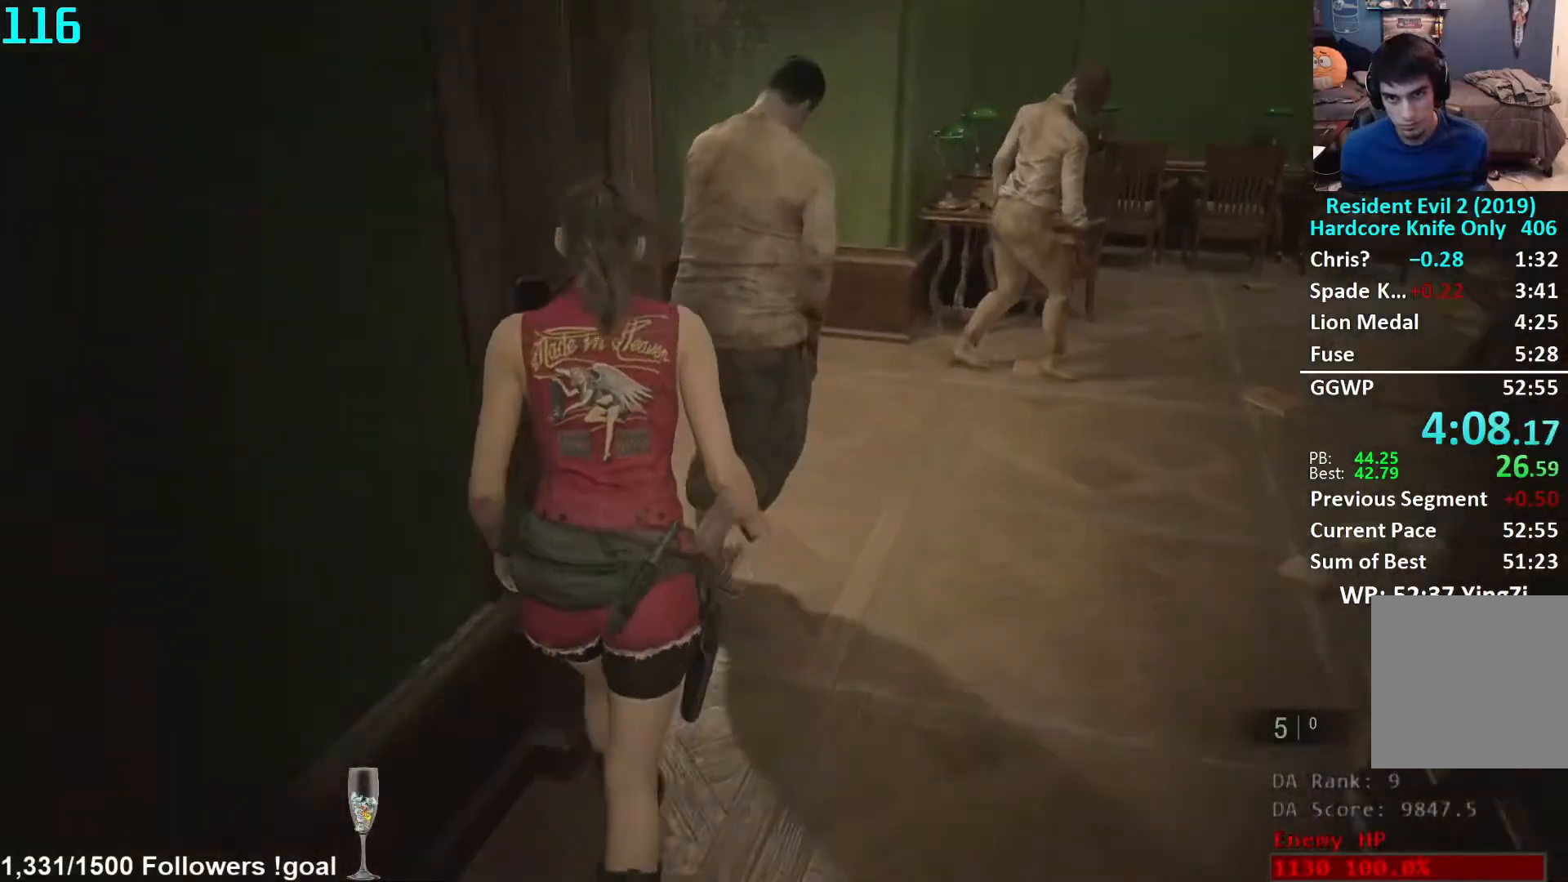
{"buttons": [], "left_stick": "up", "right_stick": "right", "events": [[50, "right_stick", "left"], [200, "right_stick", "center"], [433, "right_stick", "right"]]}
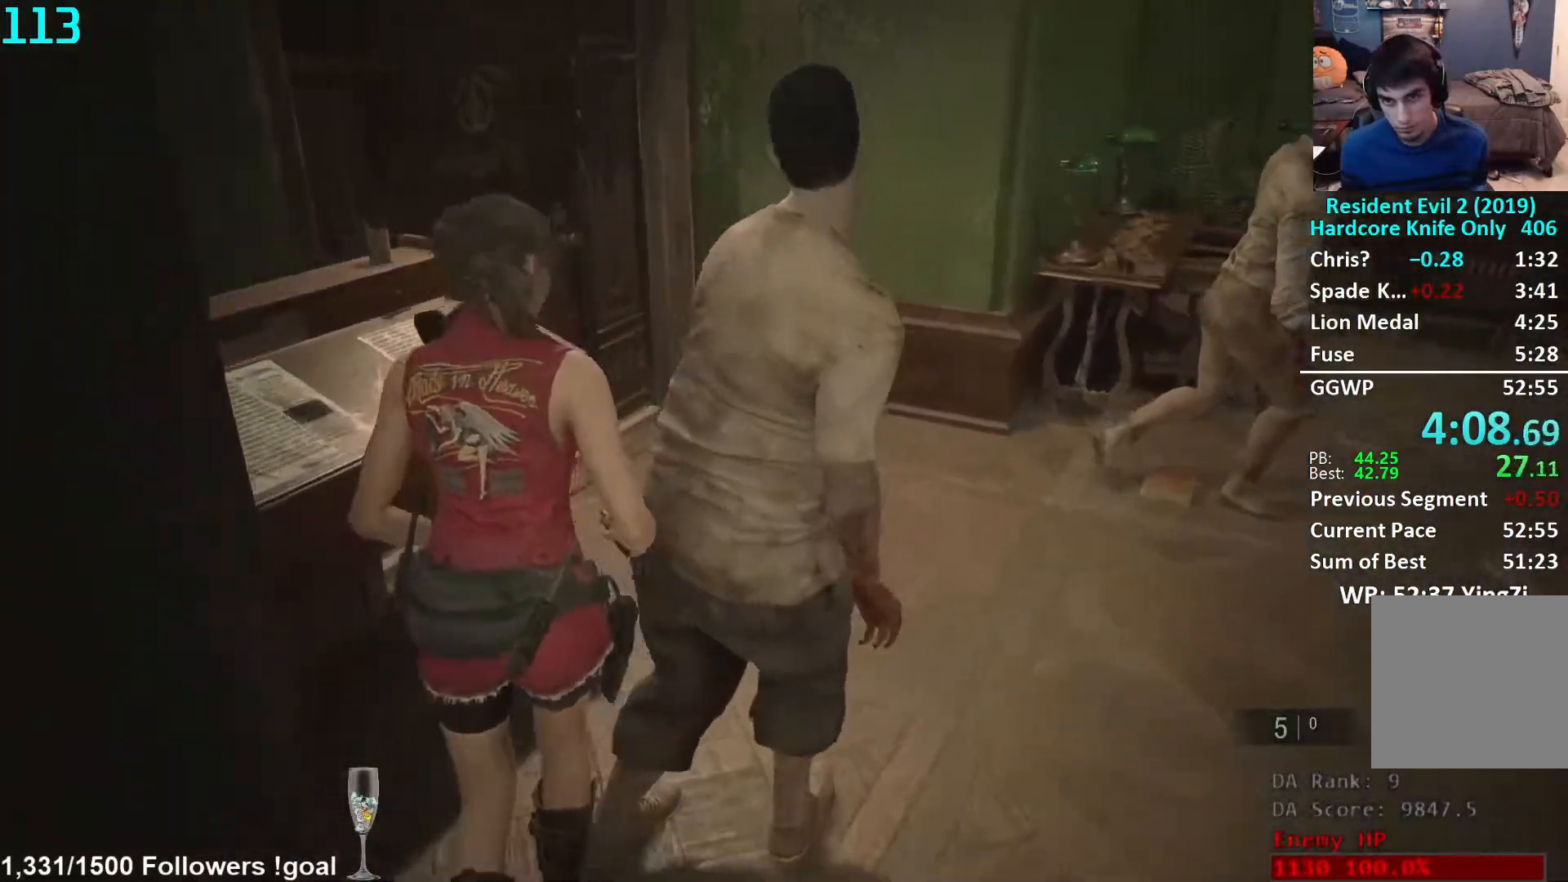
{"buttons": [], "left_stick": "up", "right_stick": "center", "events": [[17, "right_stick", "center"], [267, "right_stick", "down-left"], [467, "right_stick", "center"]]}
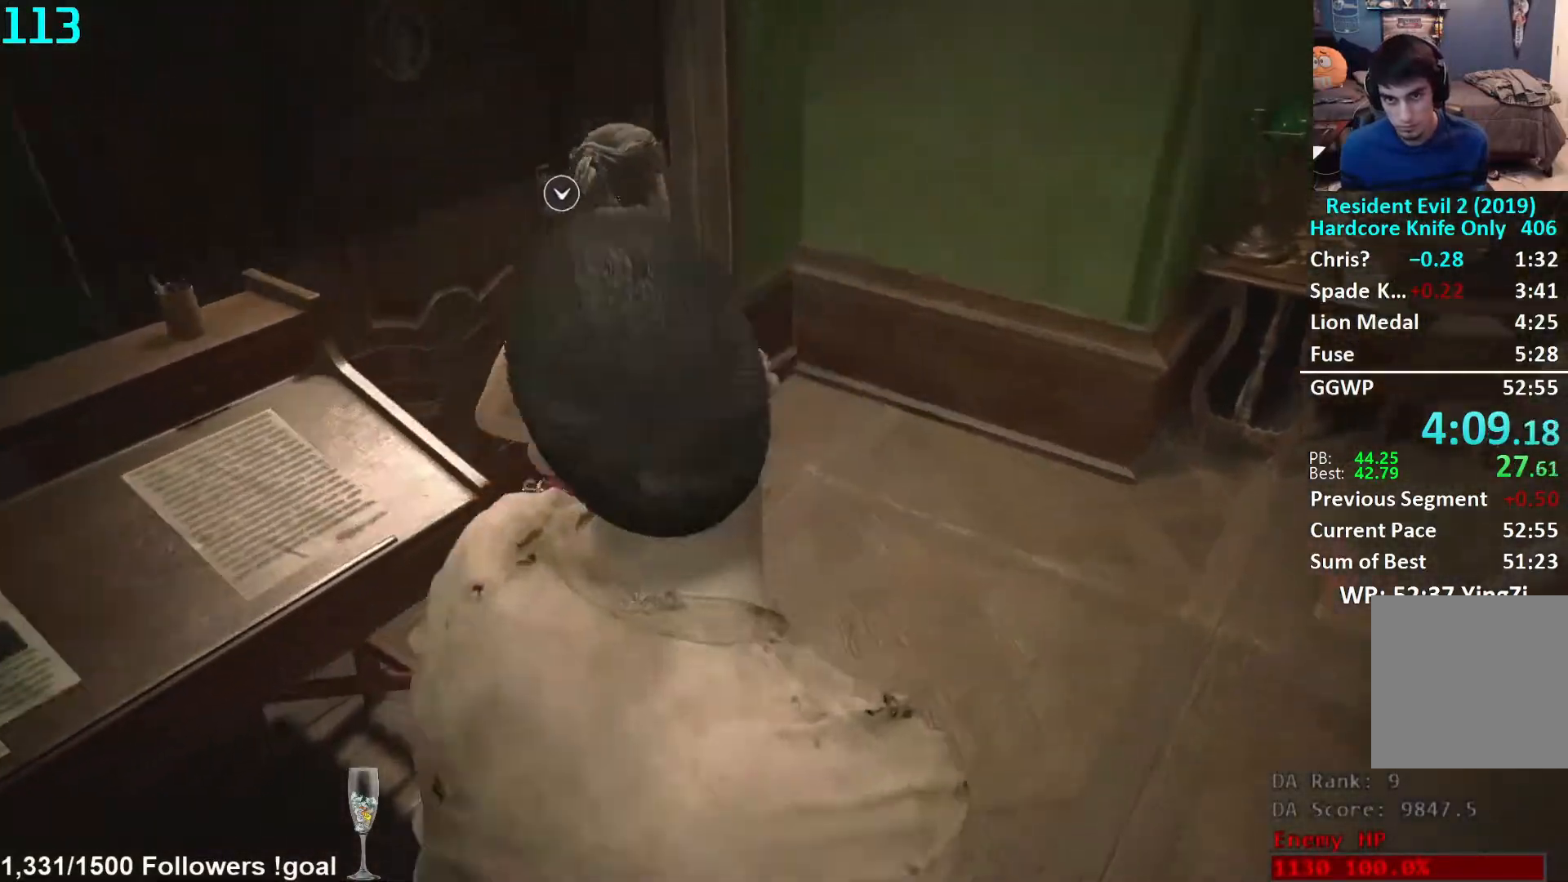
{"buttons": ["A"], "left_stick": "center", "right_stick": "center", "events": [[200, "left_stick", "center"], [233, "A", "down"], [283, "A", "up"], [367, "DPAD_RIGHT", "down"], [417, "A", "down"], [433, "DPAD_RIGHT", "up"], [450, "A", "up"], [500, "A", "down"]]}
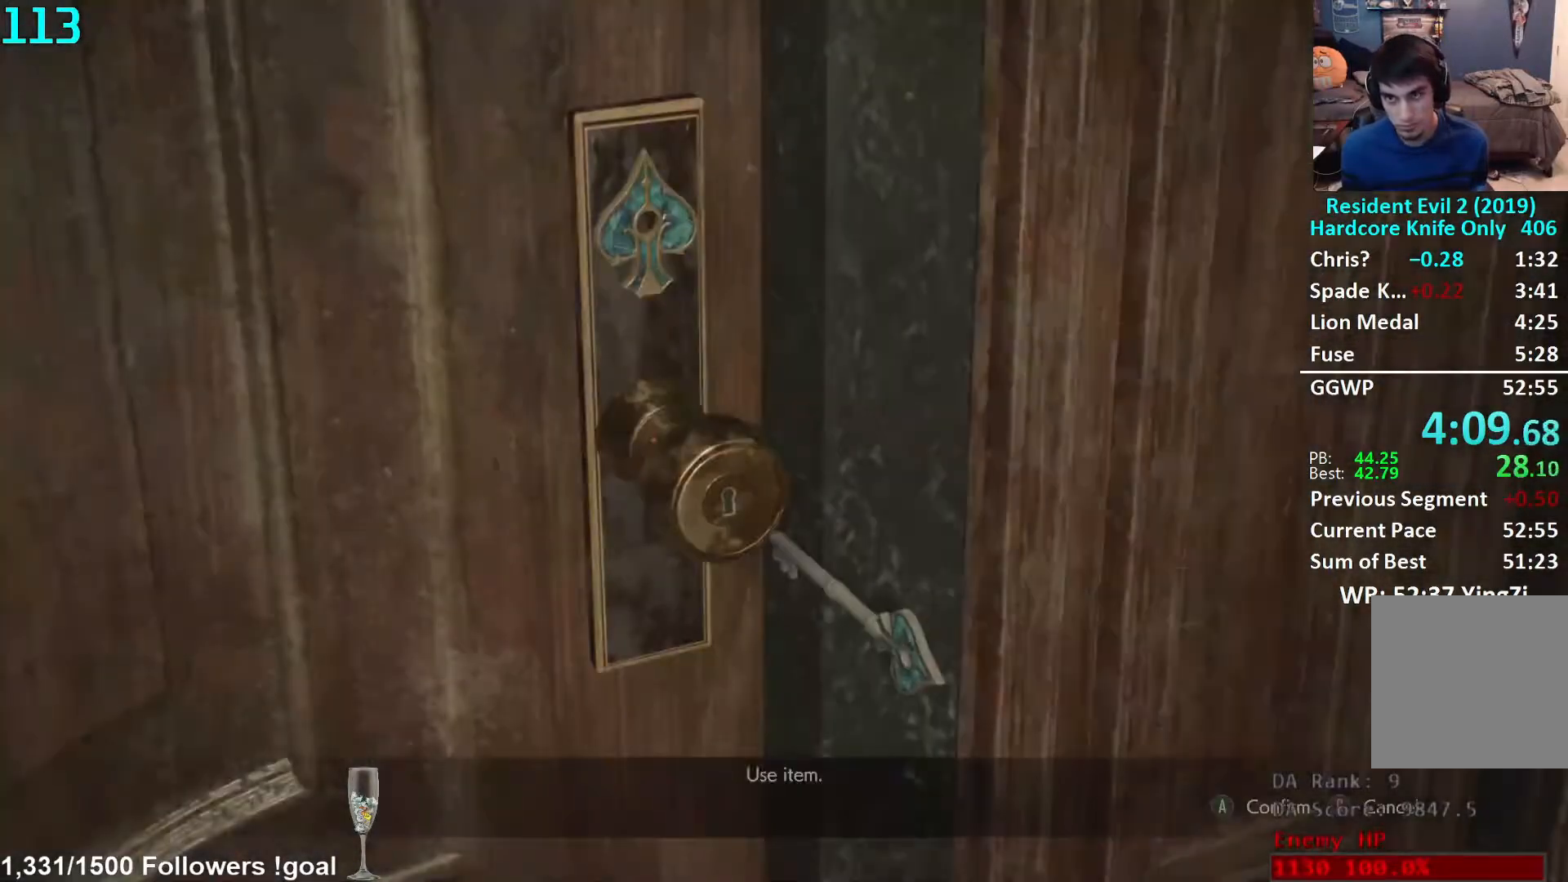
{"buttons": [], "left_stick": "center", "right_stick": "center", "events": [[50, "A", "up"]]}
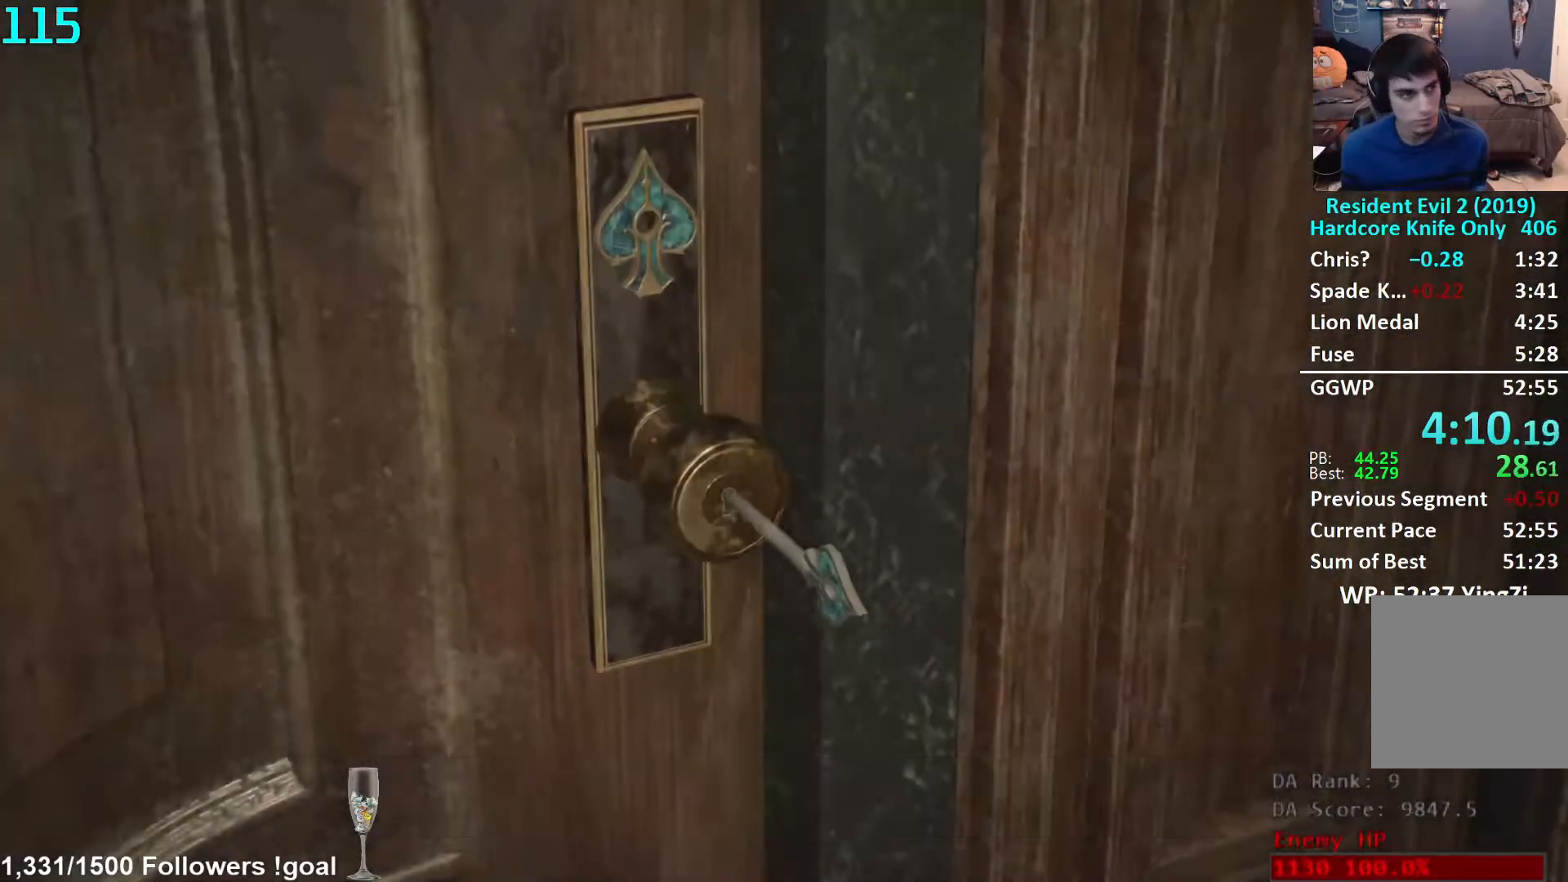
{"buttons": [], "left_stick": "center", "right_stick": "center", "events": []}
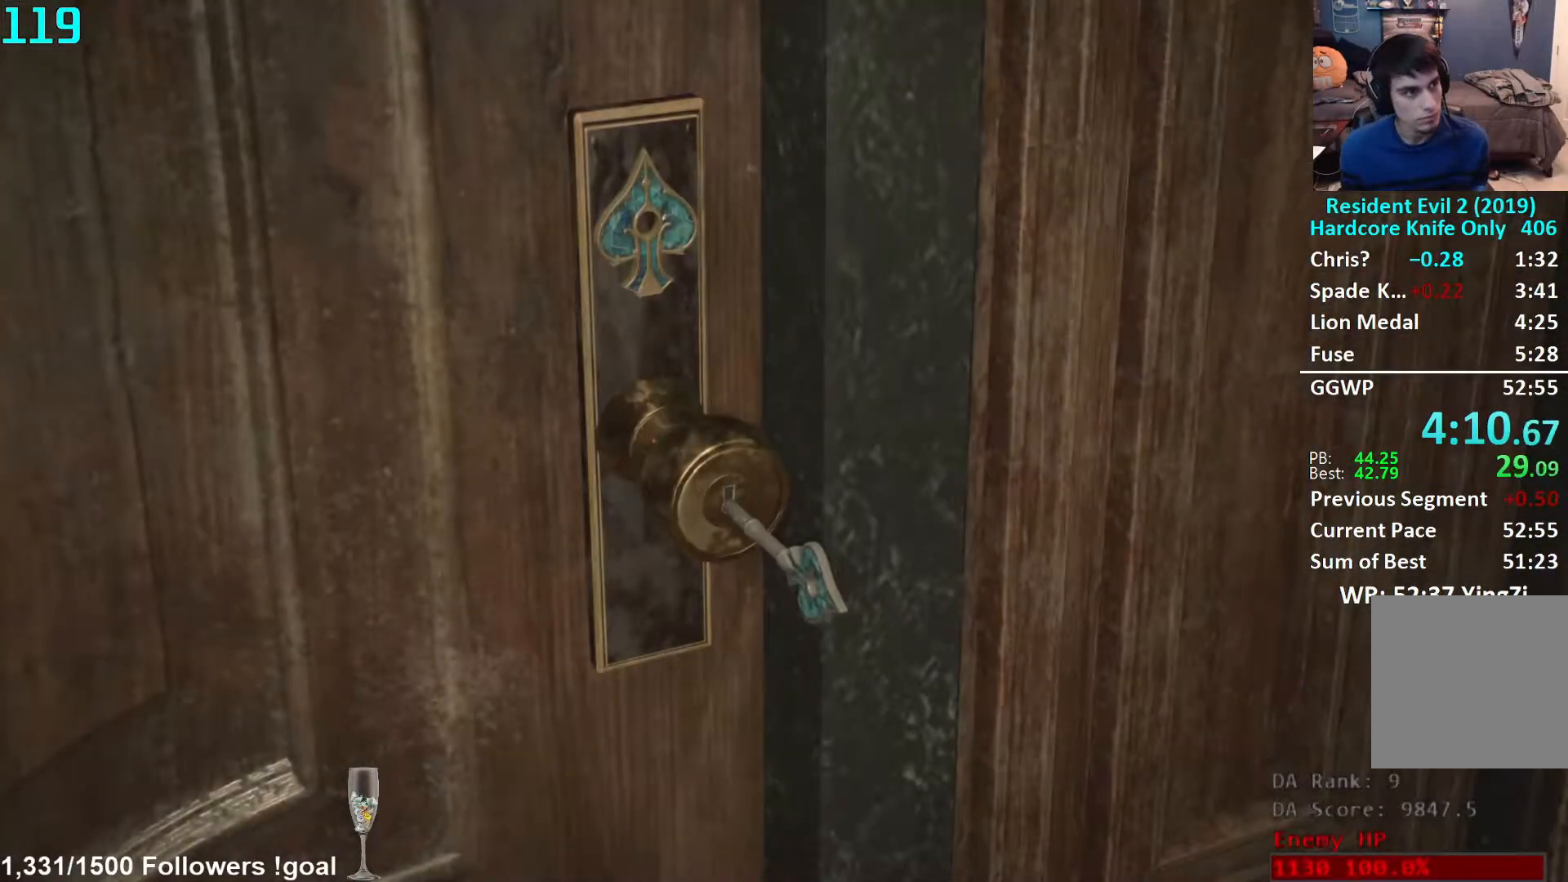
{"buttons": [], "left_stick": "left", "right_stick": "center", "events": [[383, "left_stick", "left"]]}
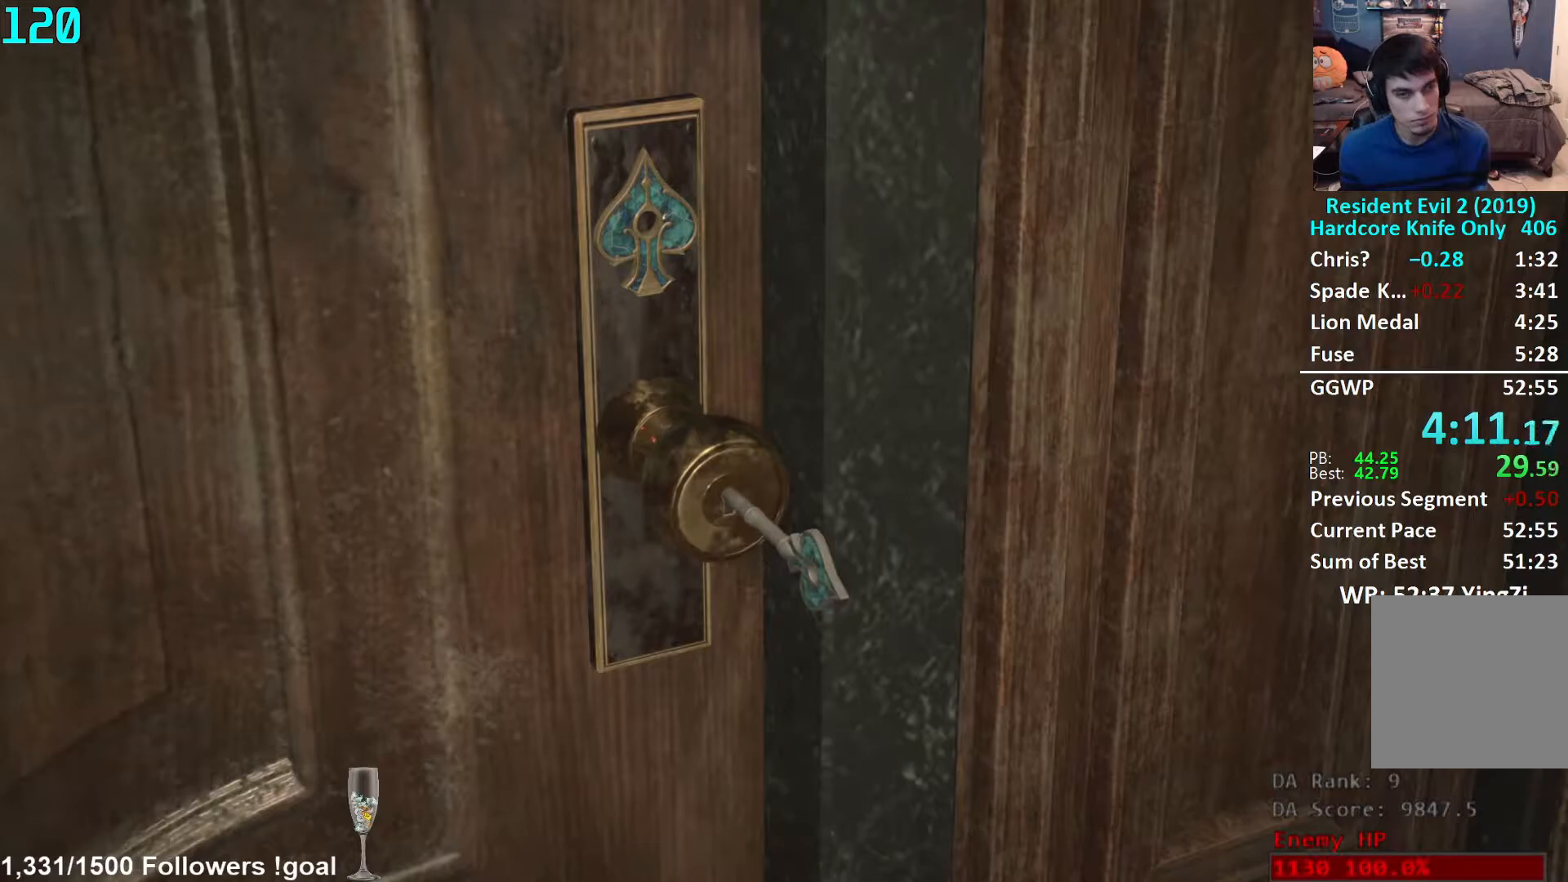
{"buttons": [], "left_stick": "left", "right_stick": "center", "events": [[200, "L3", "down"], [283, "A", "down"], [317, "L3", "up"], [350, "A", "up"], [367, "L3", "down"], [433, "A", "down"], [467, "L3", "up"], [483, "A", "up"]]}
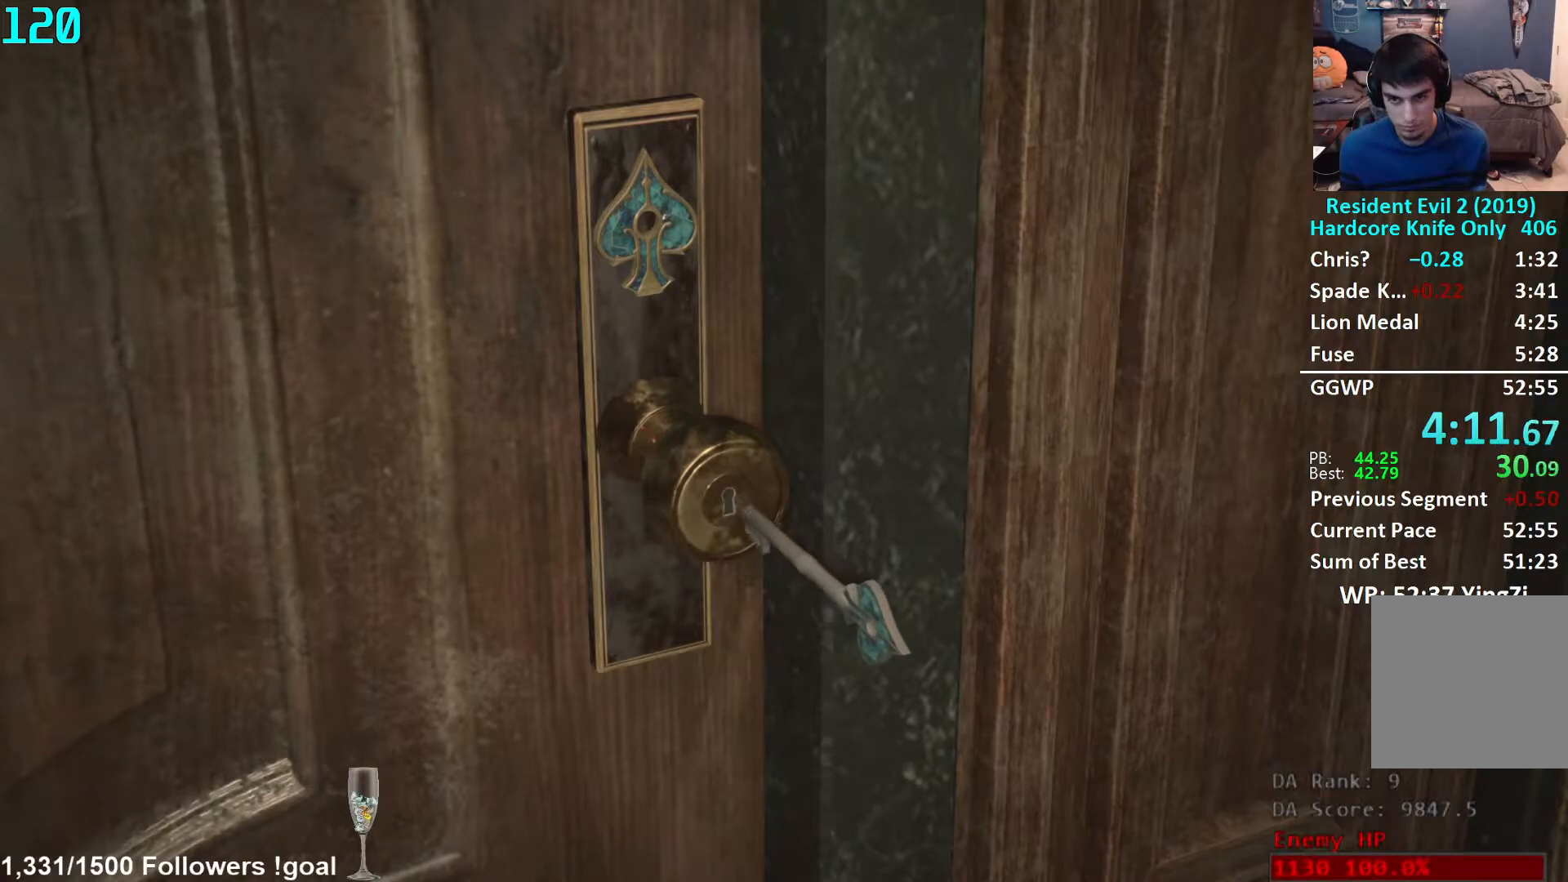
{"buttons": ["A", "L3"], "left_stick": "left", "right_stick": "center", "events": [[33, "L3", "down"], [83, "A", "down"], [117, "L3", "up"], [133, "A", "up"], [167, "L3", "down"], [217, "A", "down"], [267, "L3", "up"], [283, "A", "up"], [333, "L3", "down"], [367, "A", "down"], [400, "A", "up"], [400, "L3", "up"], [467, "L3", "down"], [500, "A", "down"]]}
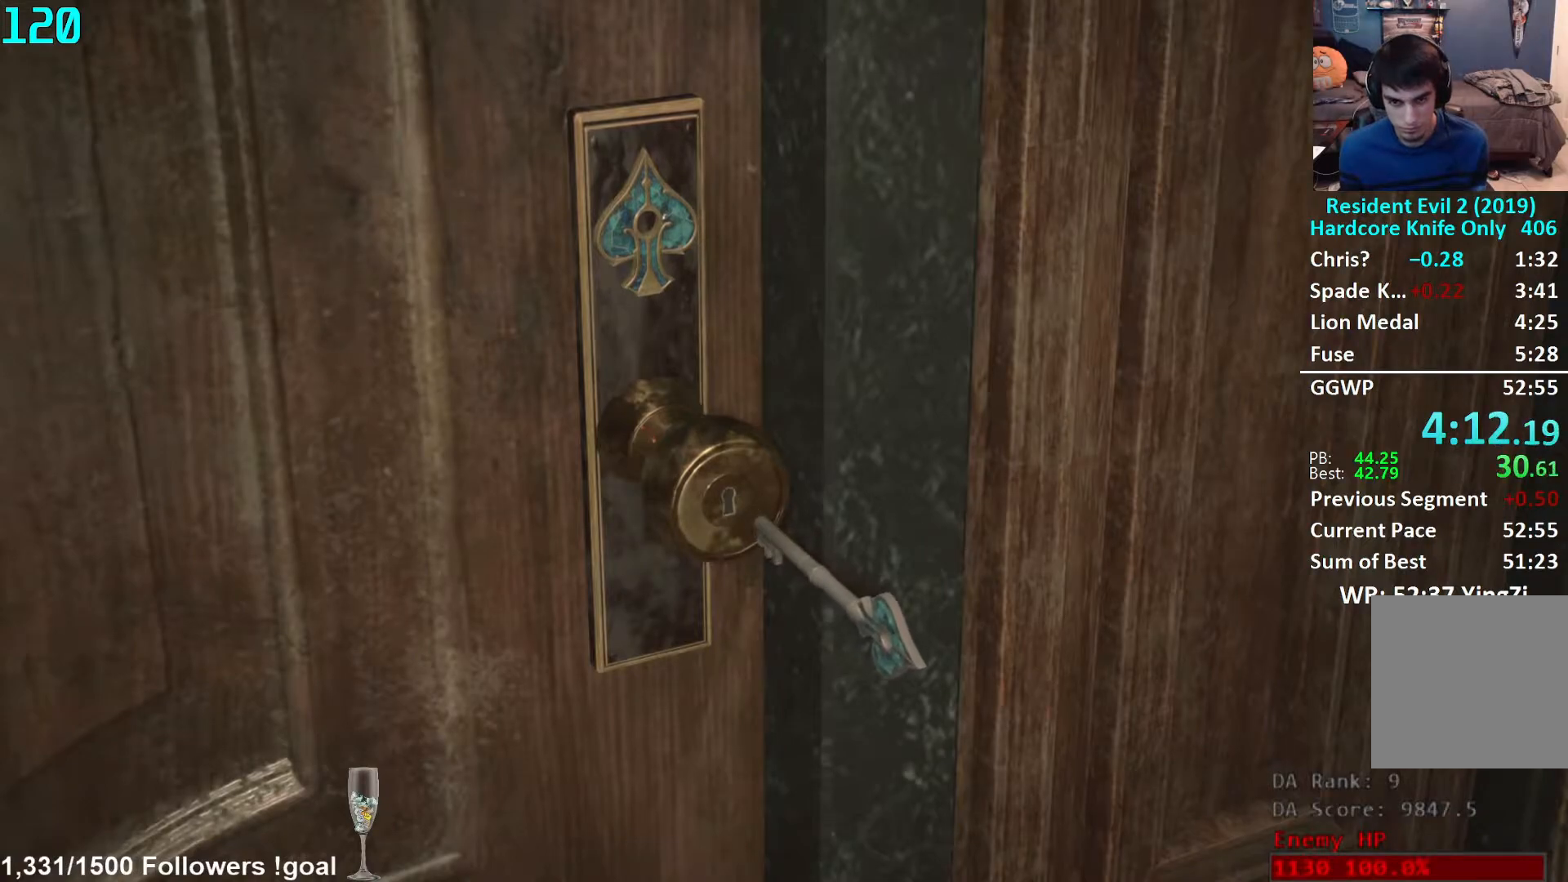
{"buttons": [], "left_stick": "left", "right_stick": "left", "events": [[50, "A", "up"], [50, "L3", "up"], [117, "L3", "down"], [150, "A", "down"], [200, "A", "up"], [200, "L3", "up"], [250, "L3", "down"], [283, "A", "down"], [333, "A", "up"], [383, "L3", "up"], [400, "right_stick", "left"]]}
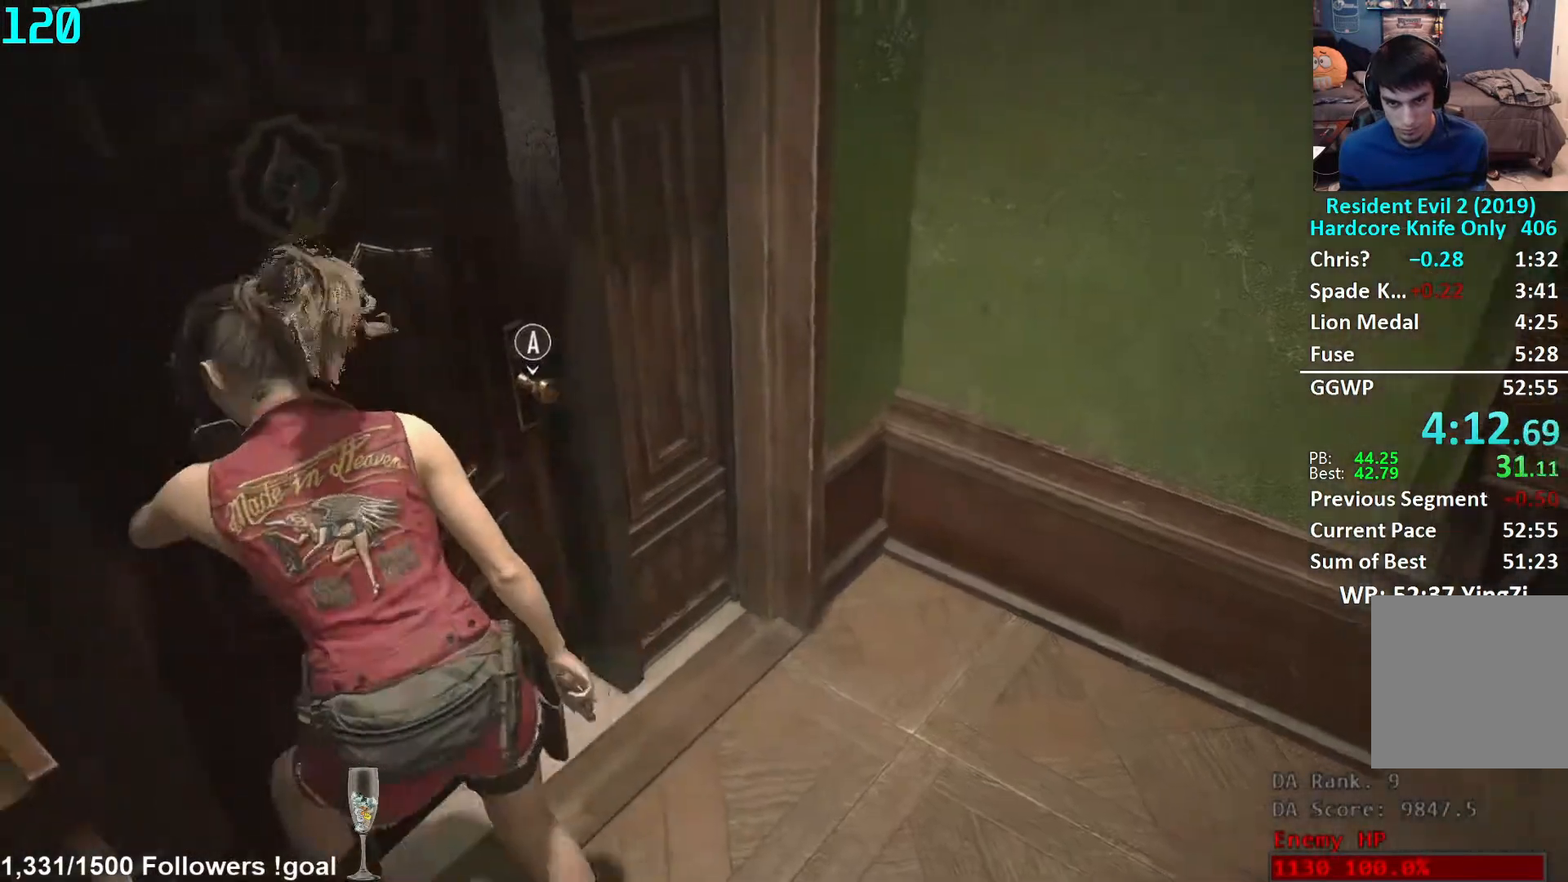
{"buttons": [], "left_stick": "up-left", "right_stick": "left", "events": [[50, "L3", "down"], [67, "A", "down"], [67, "right_stick", "center"], [133, "left_stick", "up-left"], [150, "A", "up"], [183, "L3", "up"], [217, "right_stick", "left"]]}
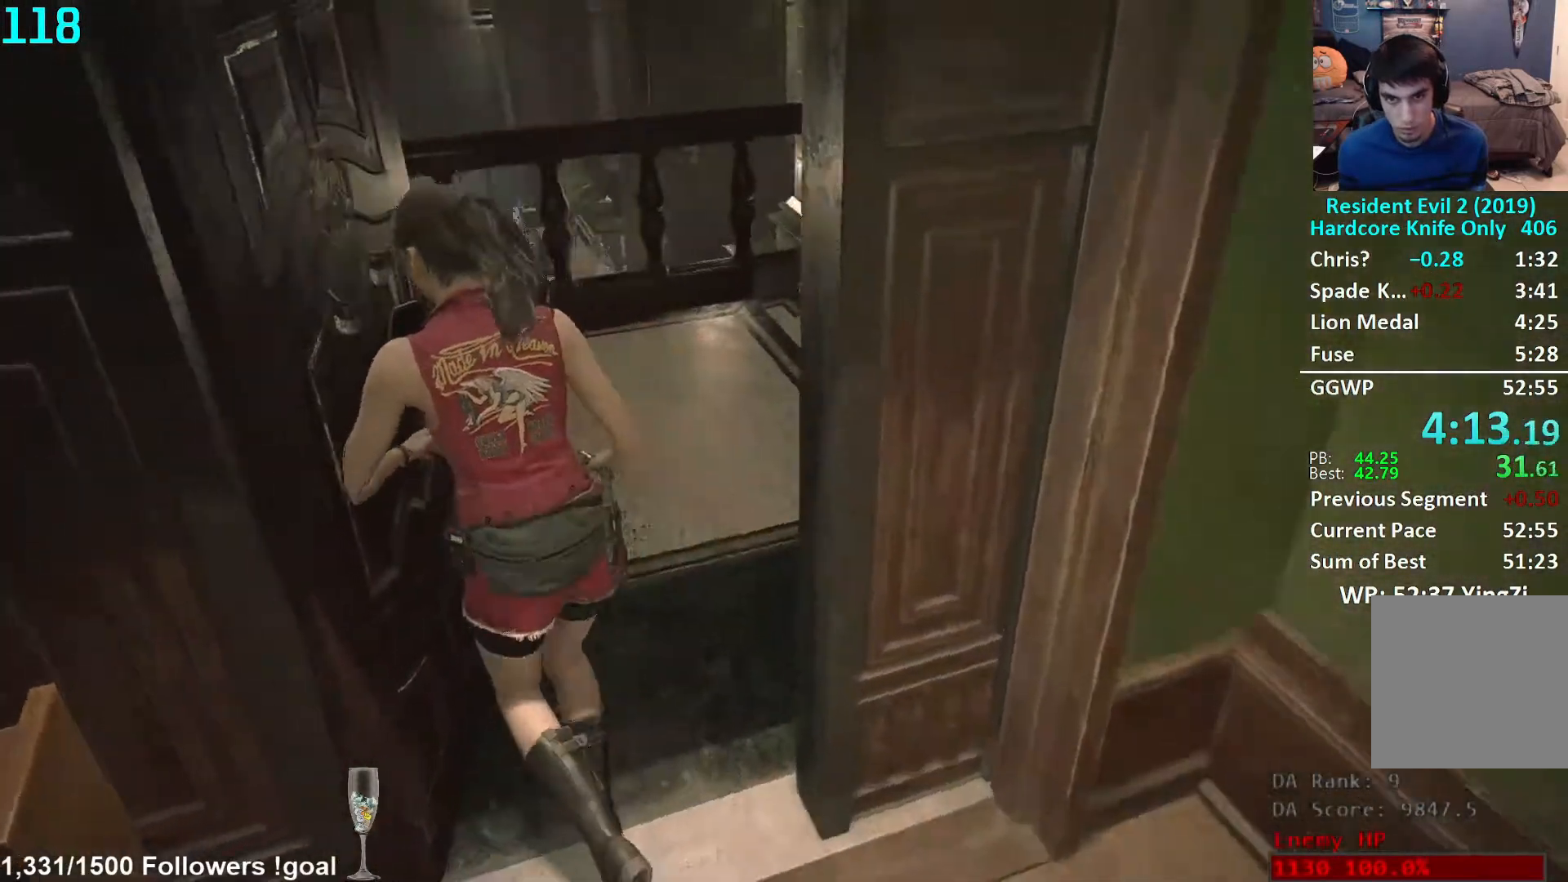
{"buttons": [], "left_stick": "up", "right_stick": "left", "events": [[367, "left_stick", "up"]]}
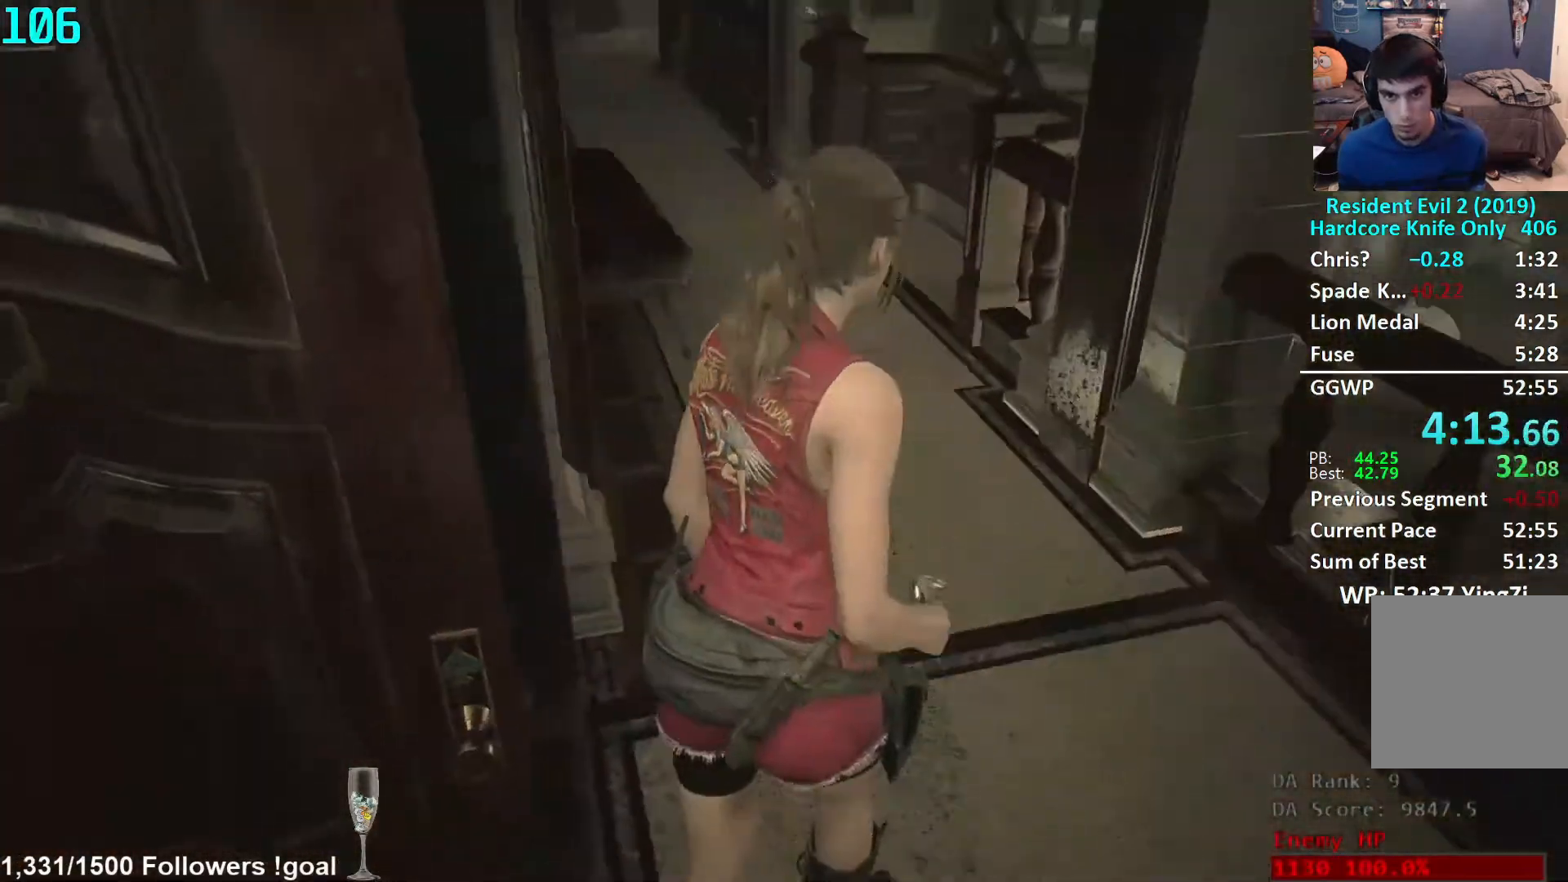
{"buttons": [], "left_stick": "up", "right_stick": "center", "events": [[33, "right_stick", "center"]]}